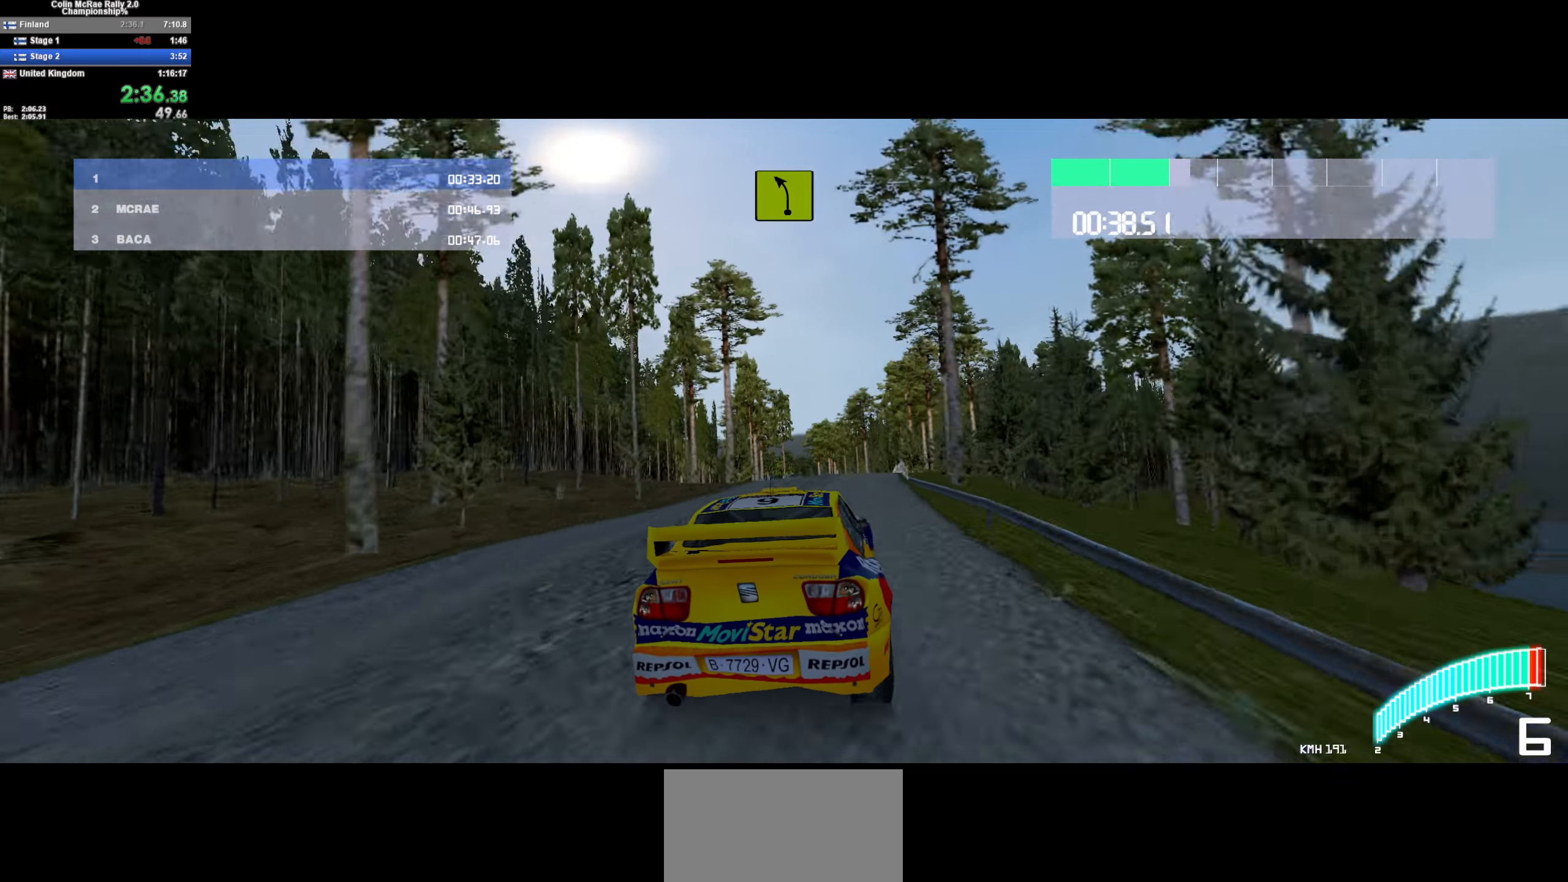
Gameplay with keyboard; each line is a JSON object with the keys held at the frame after it. "events" lists presses ("down") and releases ("up") of "/", "a", "d", "quote", "s" and "w" between this image and that frame as [ms after this image, input, new state], when the widget could be followed in between. No other keys are recorded. Mouse input is not recorded.
{"keys": ["w"], "events": [[100, "a", "down"], [234, "a", "up"], [367, "a", "down"], [467, "a", "up"]]}
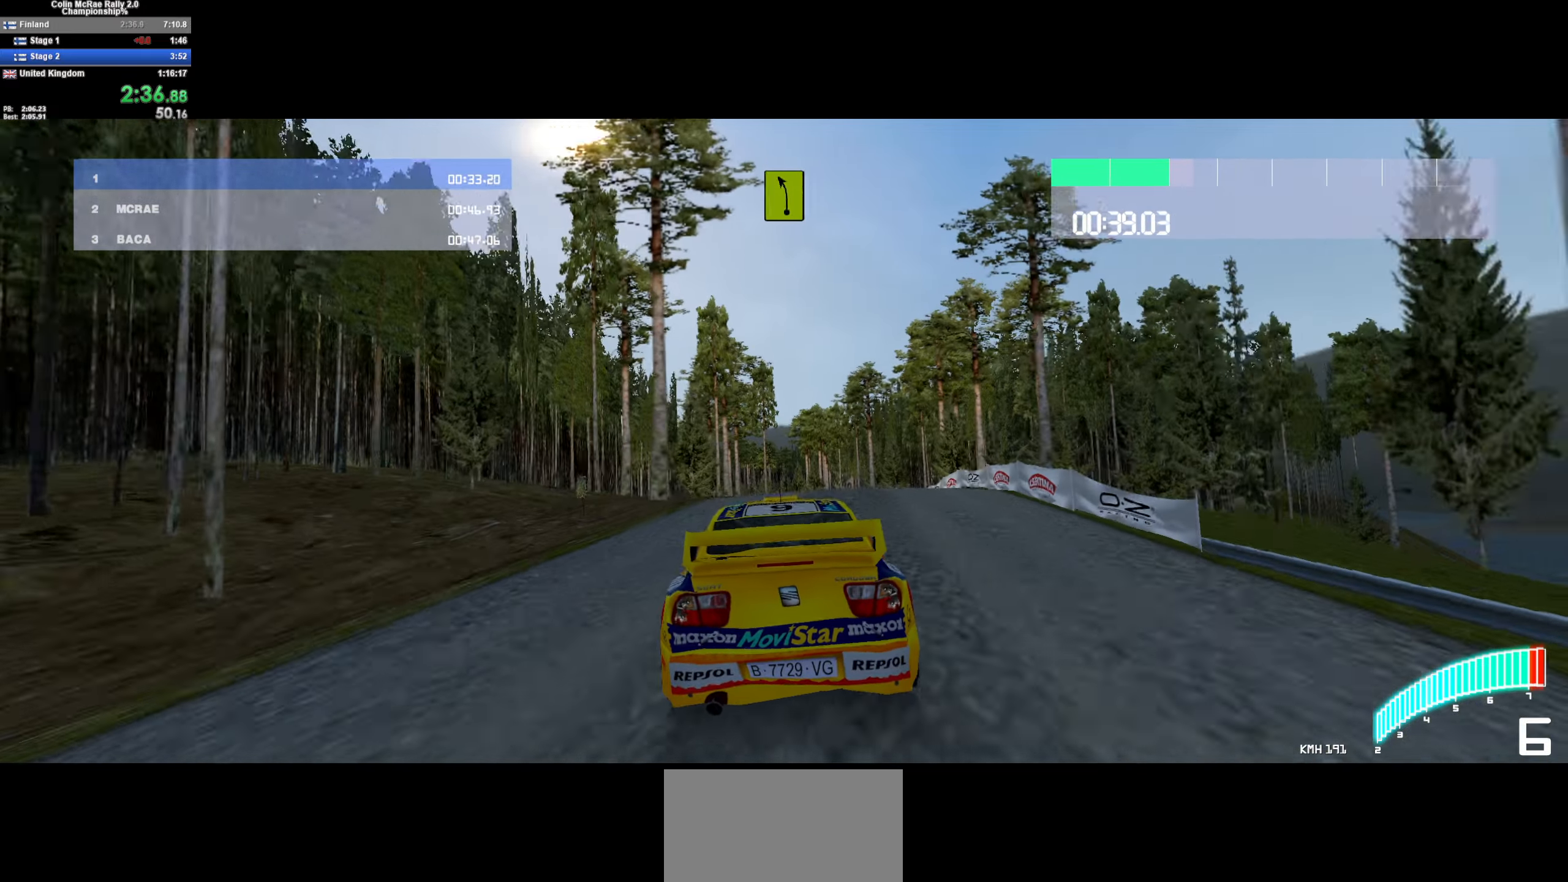
{"keys": ["w"], "events": [[150, "a", "down"], [250, "a", "up"]]}
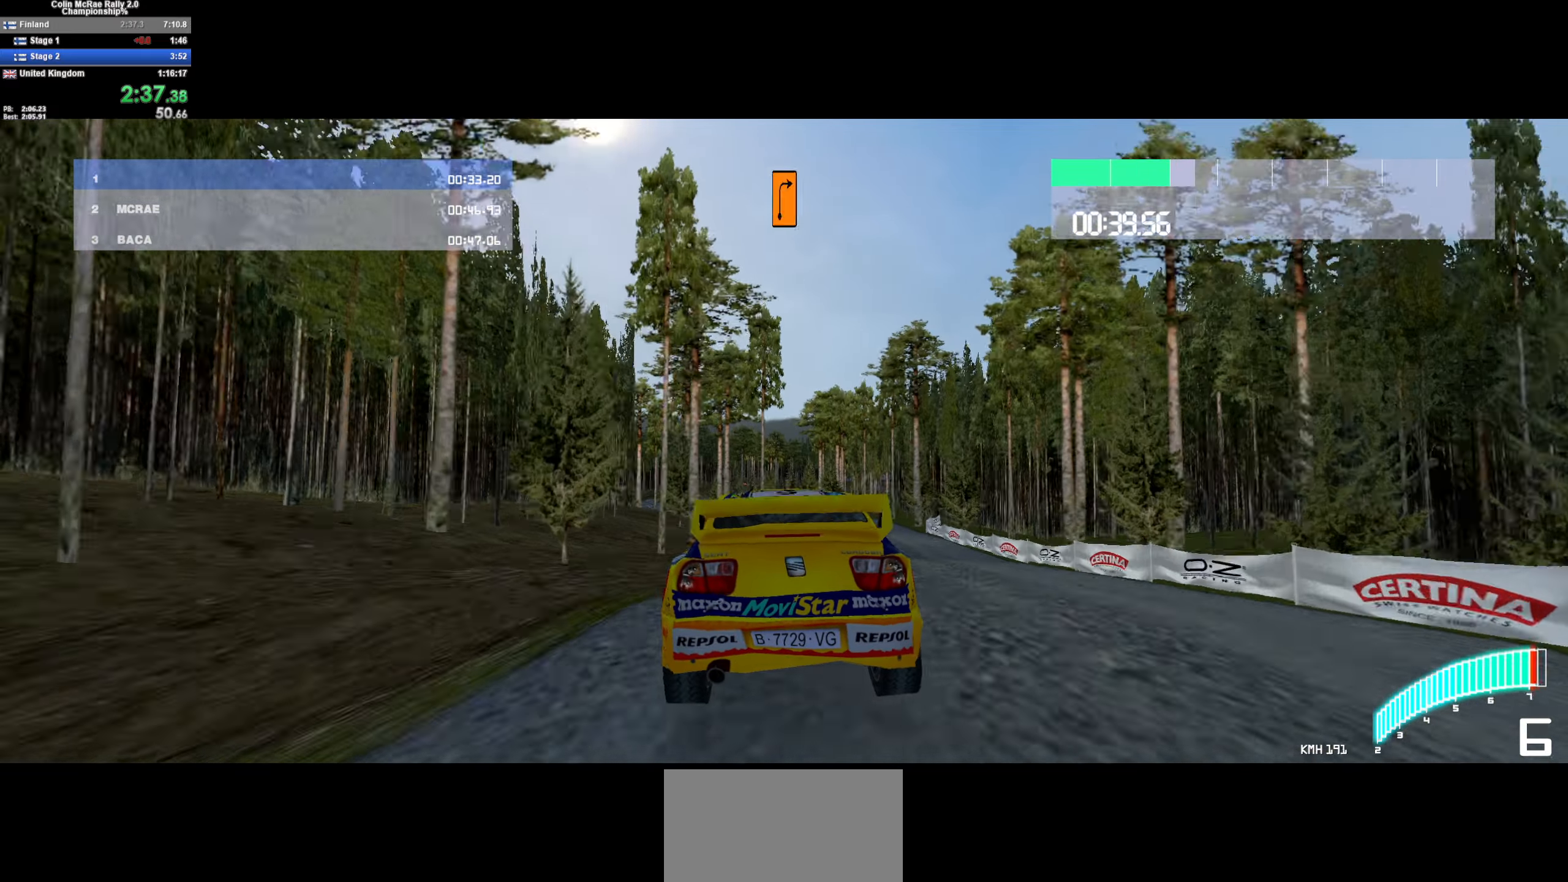
{"keys": ["d", "w"], "events": [[217, "a", "down"], [300, "a", "up"], [500, "d", "down"]]}
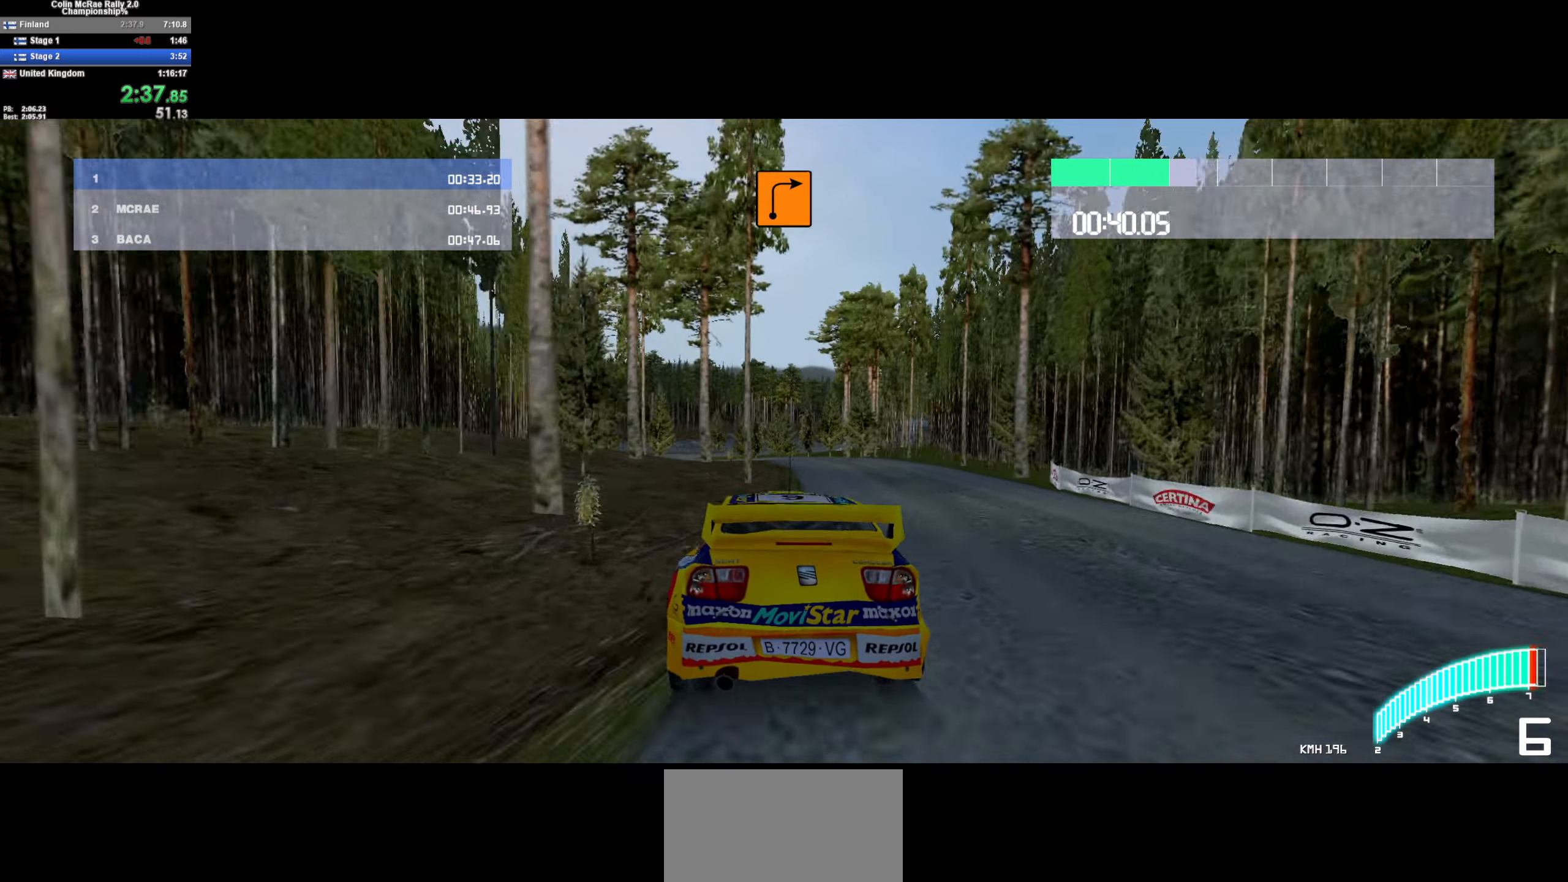
{"keys": [], "events": [[150, "d", "up"], [284, "d", "down"], [384, "d", "up"], [384, "w", "up"]]}
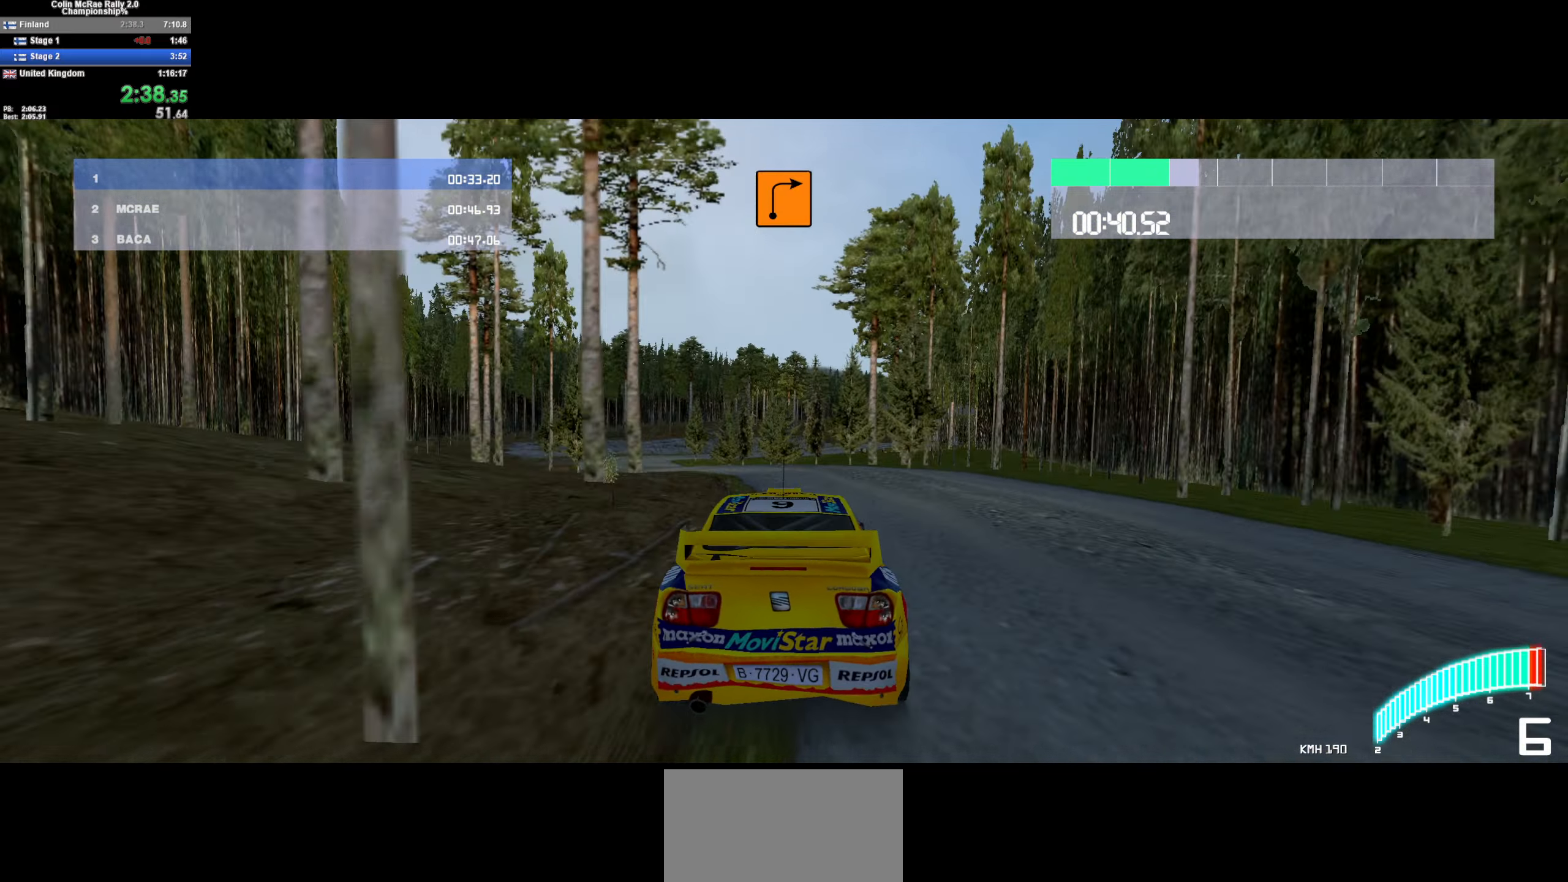
{"keys": [], "events": [[67, "d", "down"], [150, "d", "up"], [350, "d", "down"], [483, "d", "up"]]}
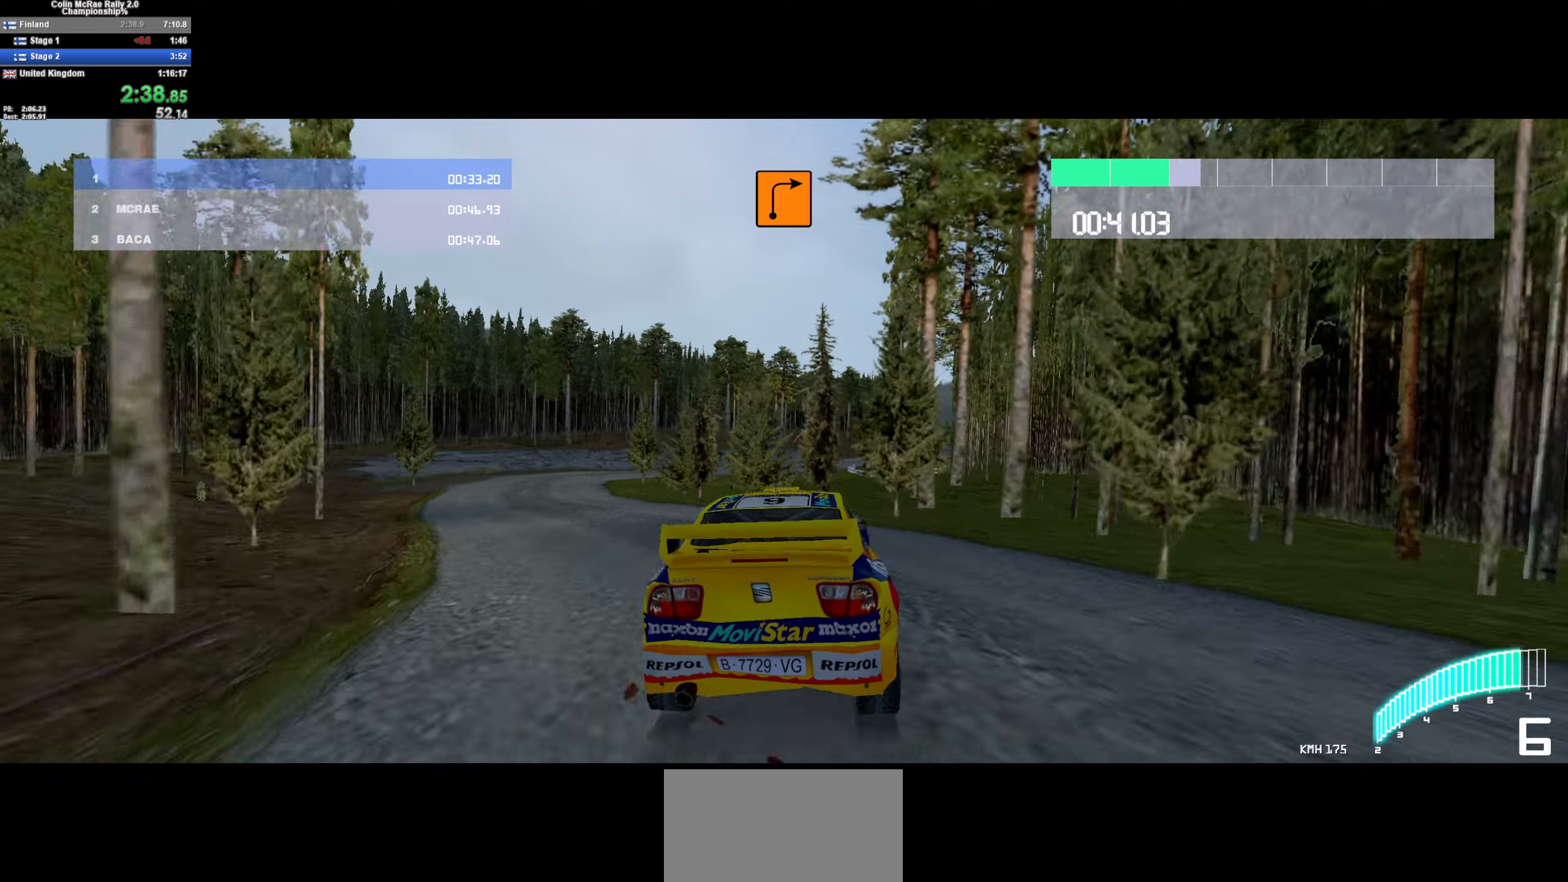
{"keys": ["d"], "events": [[316, "w", "down"], [366, "quote", "down"], [400, "d", "down"], [450, "quote", "up"], [450, "w", "up"]]}
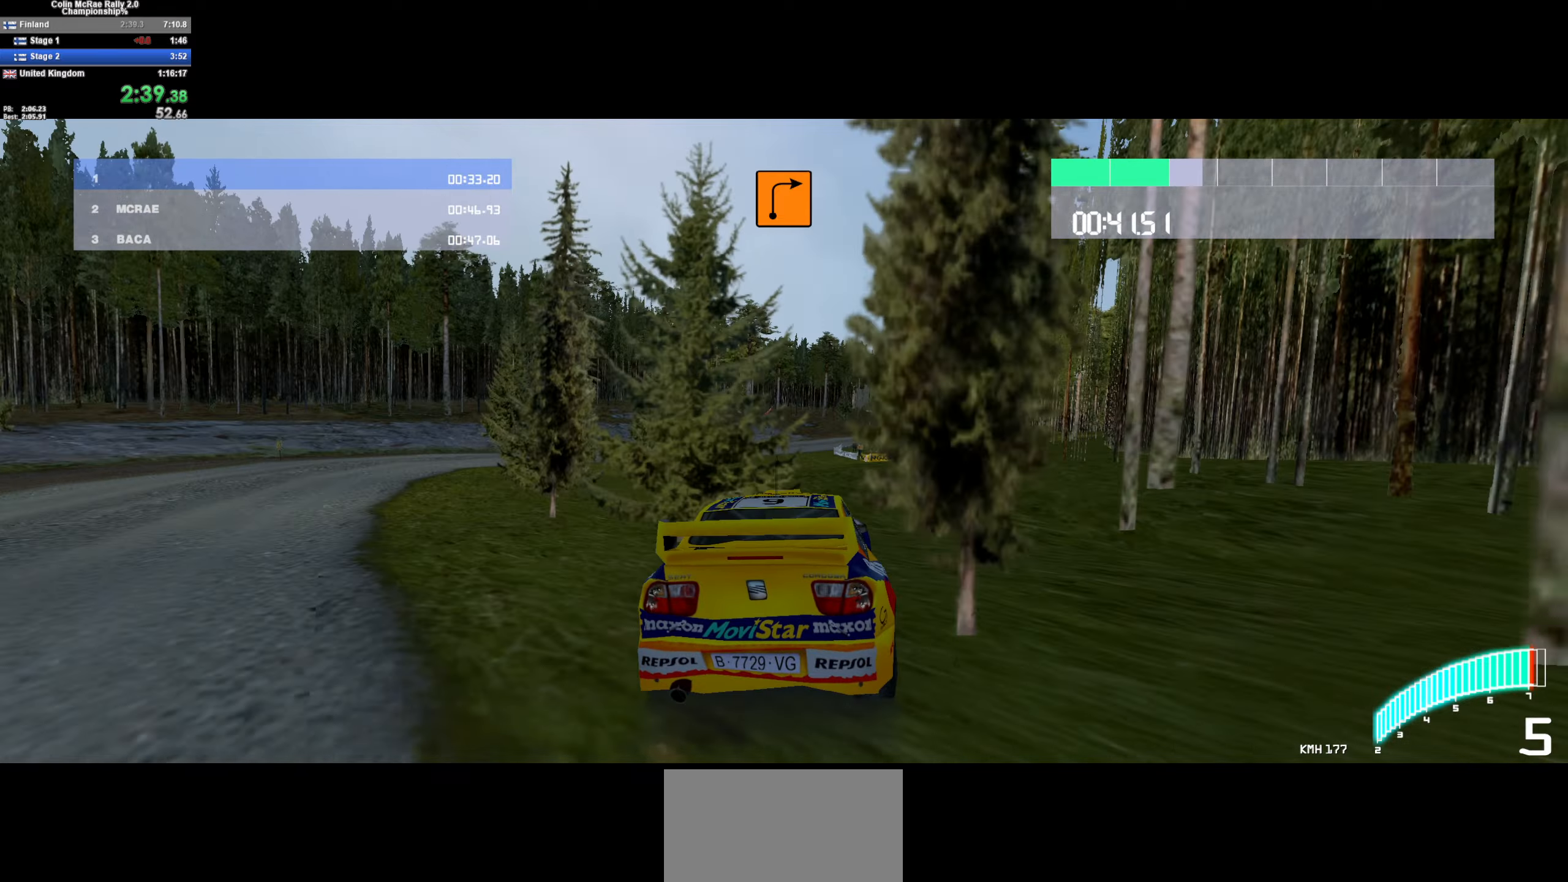
{"keys": ["d", "w"], "events": [[50, "d", "up"], [233, "w", "down"], [316, "d", "down"], [416, "quote", "down"], [466, "quote", "up"]]}
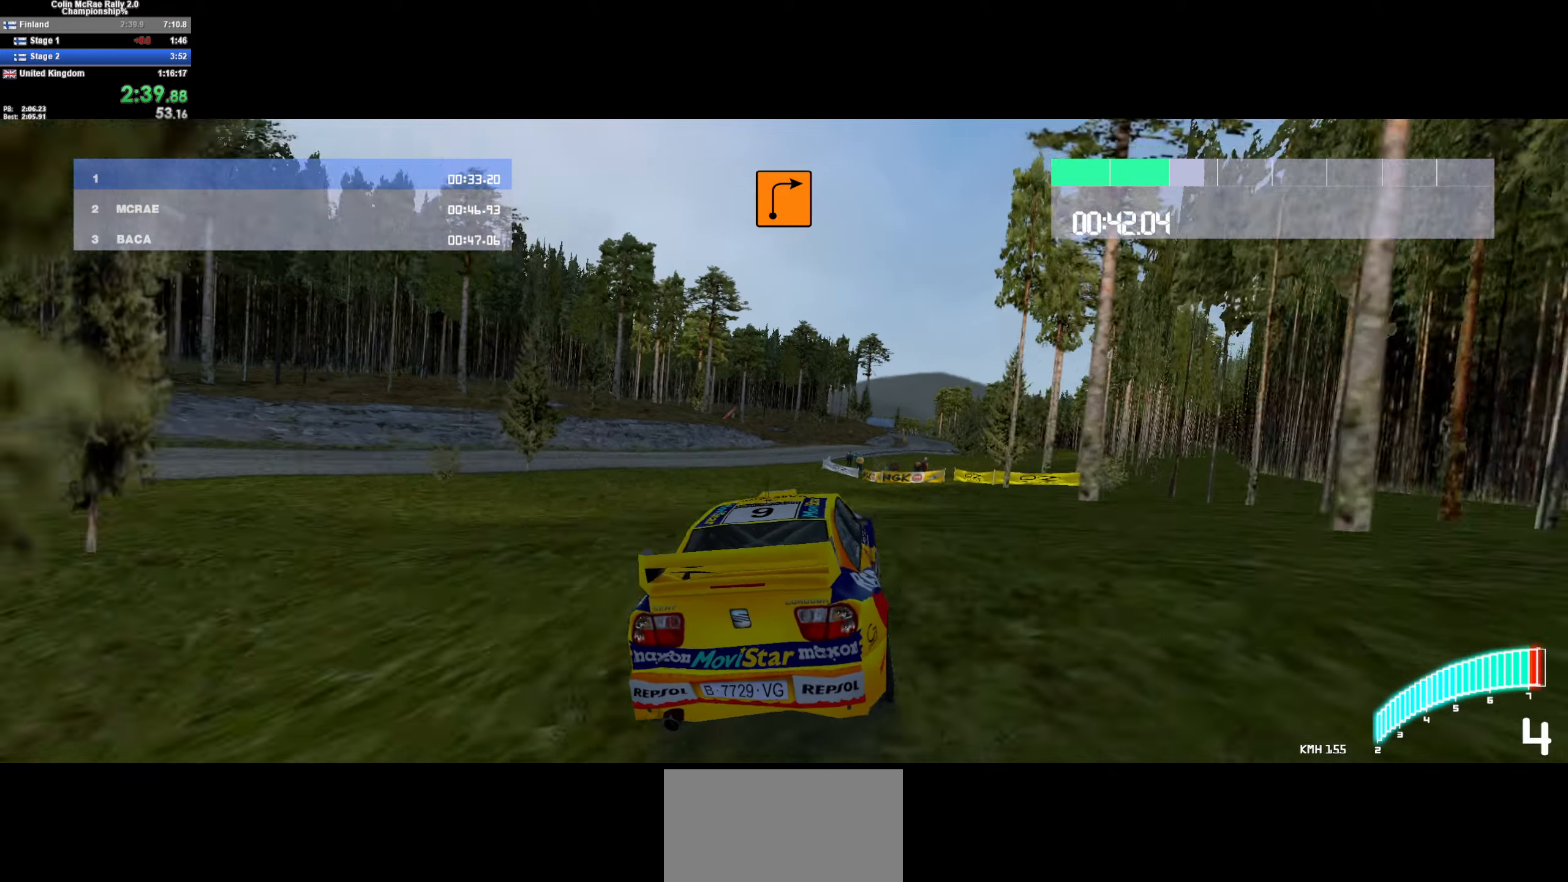
{"keys": ["d"], "events": [[16, "d", "up"], [100, "d", "down"], [150, "w", "up"]]}
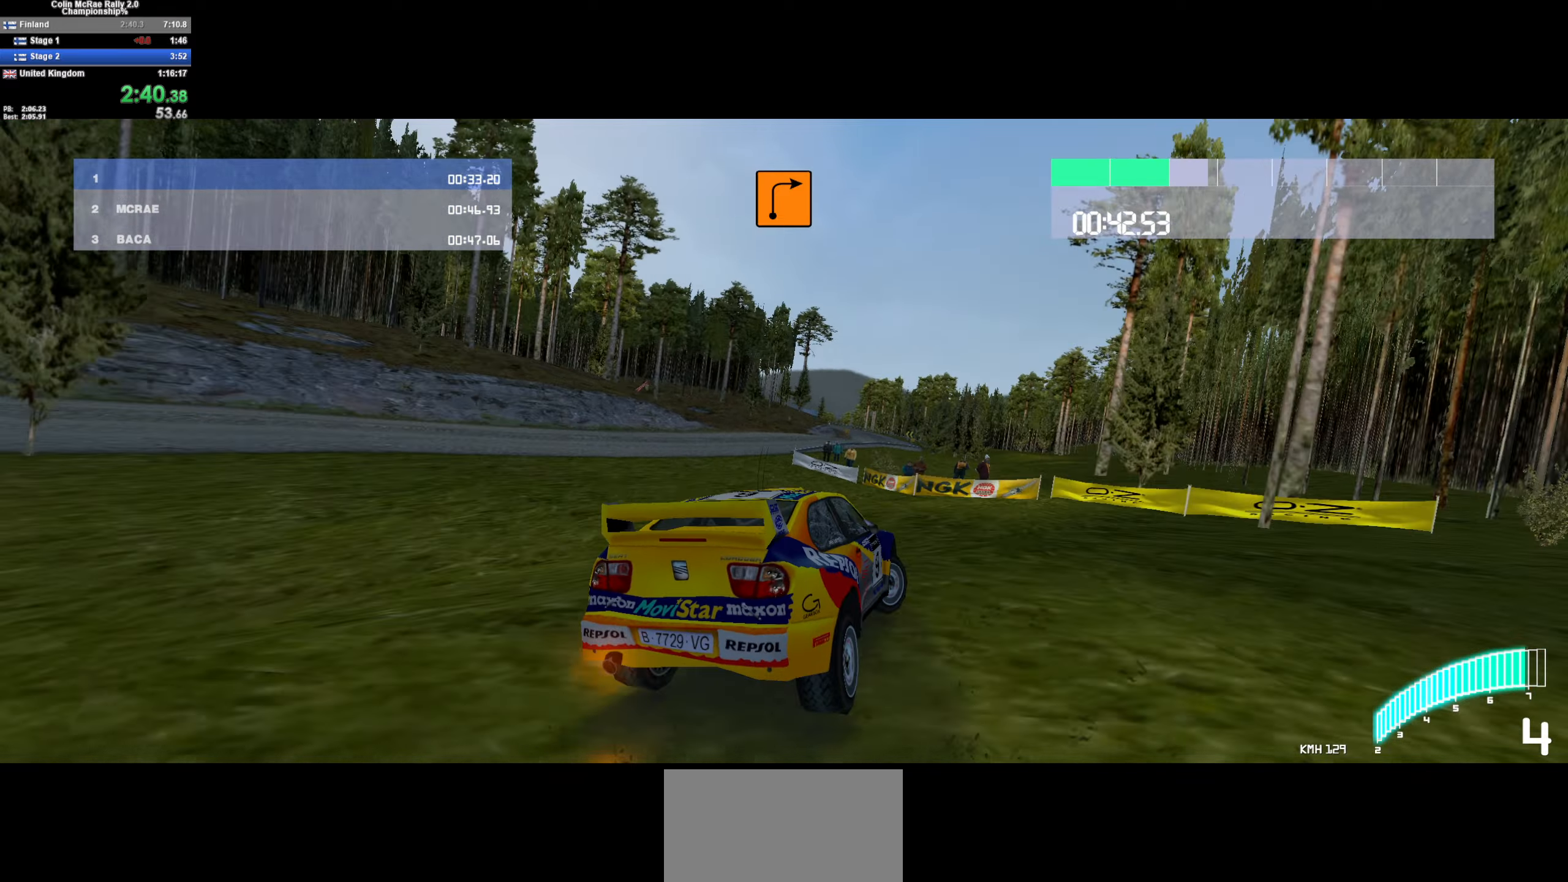
{"keys": ["a"], "events": [[33, "a", "down"], [33, "d", "up"], [83, "quote", "down"], [216, "quote", "up"], [316, "a", "up"], [316, "w", "down"], [450, "a", "down"], [450, "w", "up"]]}
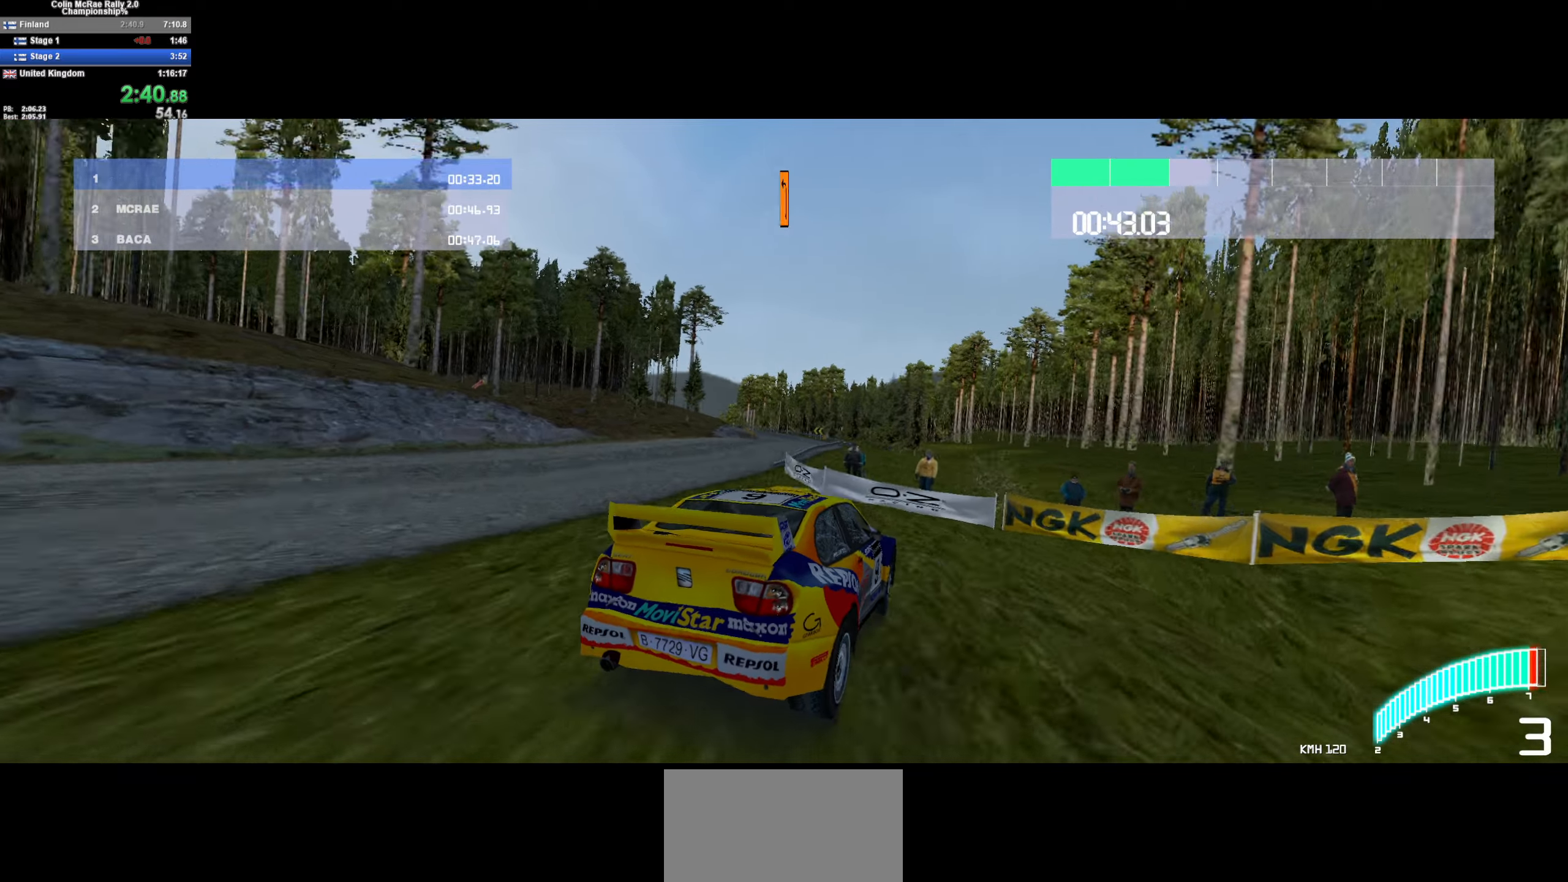
{"keys": ["w"], "events": [[83, "a", "up"], [83, "w", "down"], [233, "a", "down"], [366, "a", "up"]]}
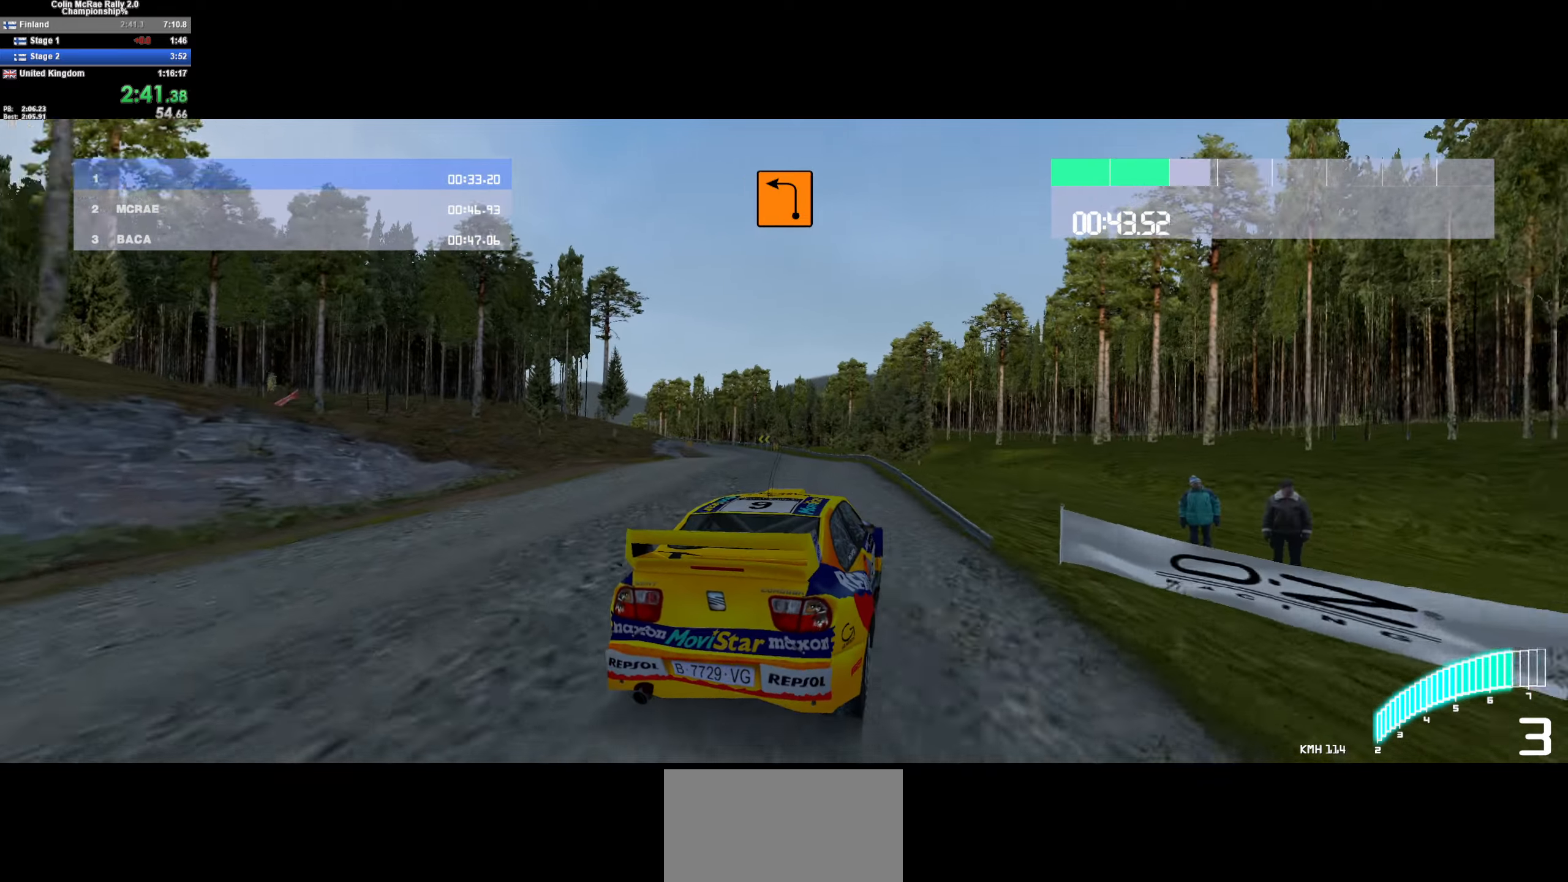
{"keys": ["a", "w"], "events": [[100, "a", "down"], [383, "a", "up"], [483, "a", "down"]]}
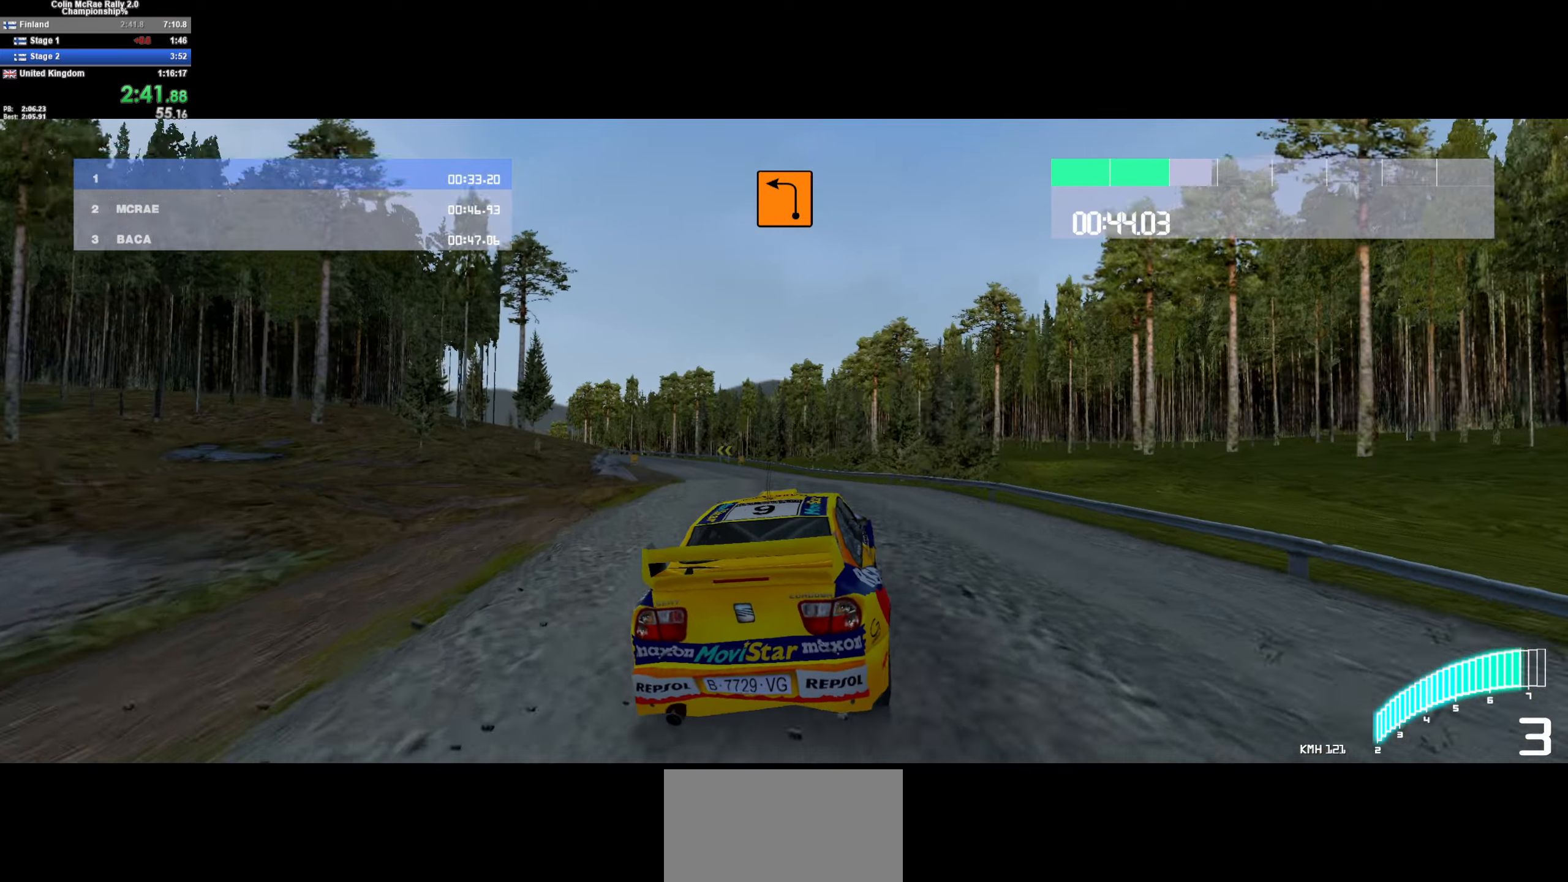
{"keys": ["a", "w"], "events": [[316, "/", "down"], [350, "a", "up"], [400, "/", "up"], [500, "a", "down"]]}
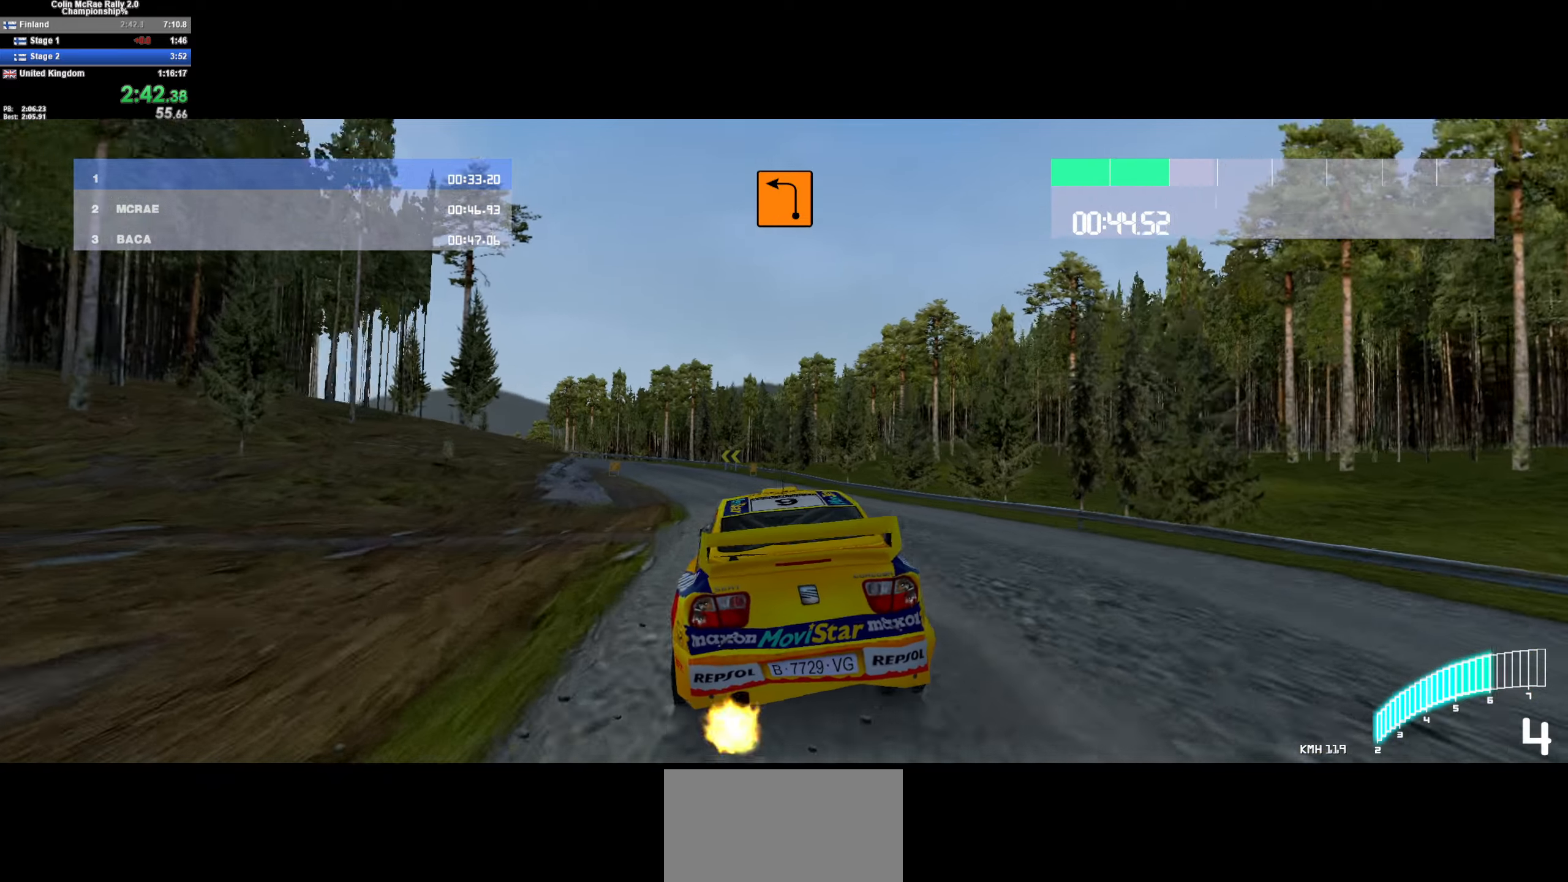
{"keys": ["a", "w"], "events": [[233, "a", "up"], [333, "a", "down"]]}
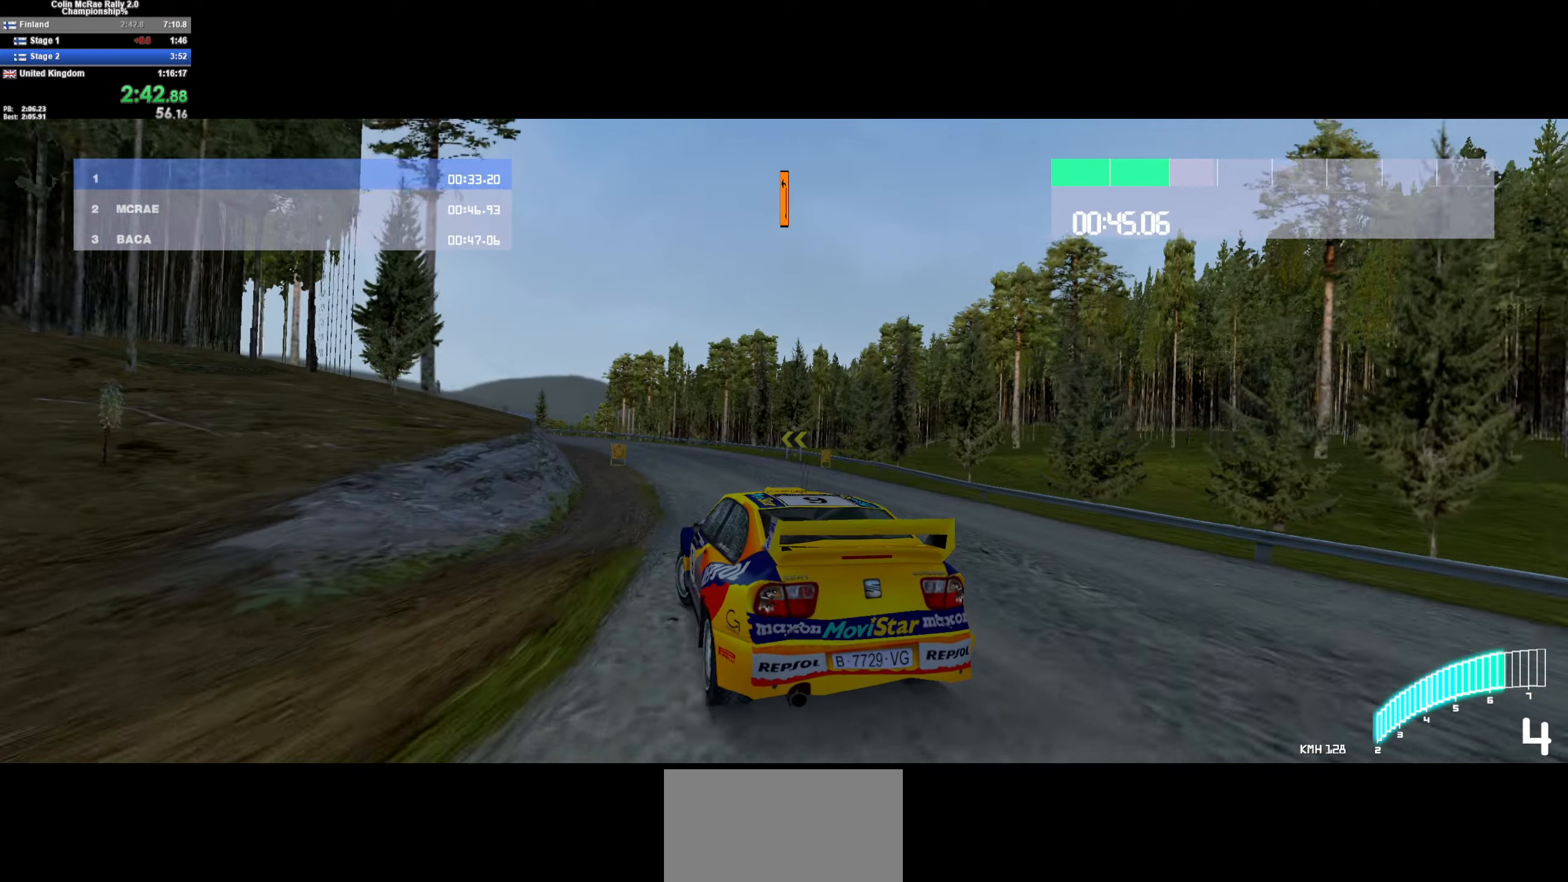
{"keys": ["w"], "events": [[100, "a", "up"], [200, "a", "down"], [433, "a", "up"]]}
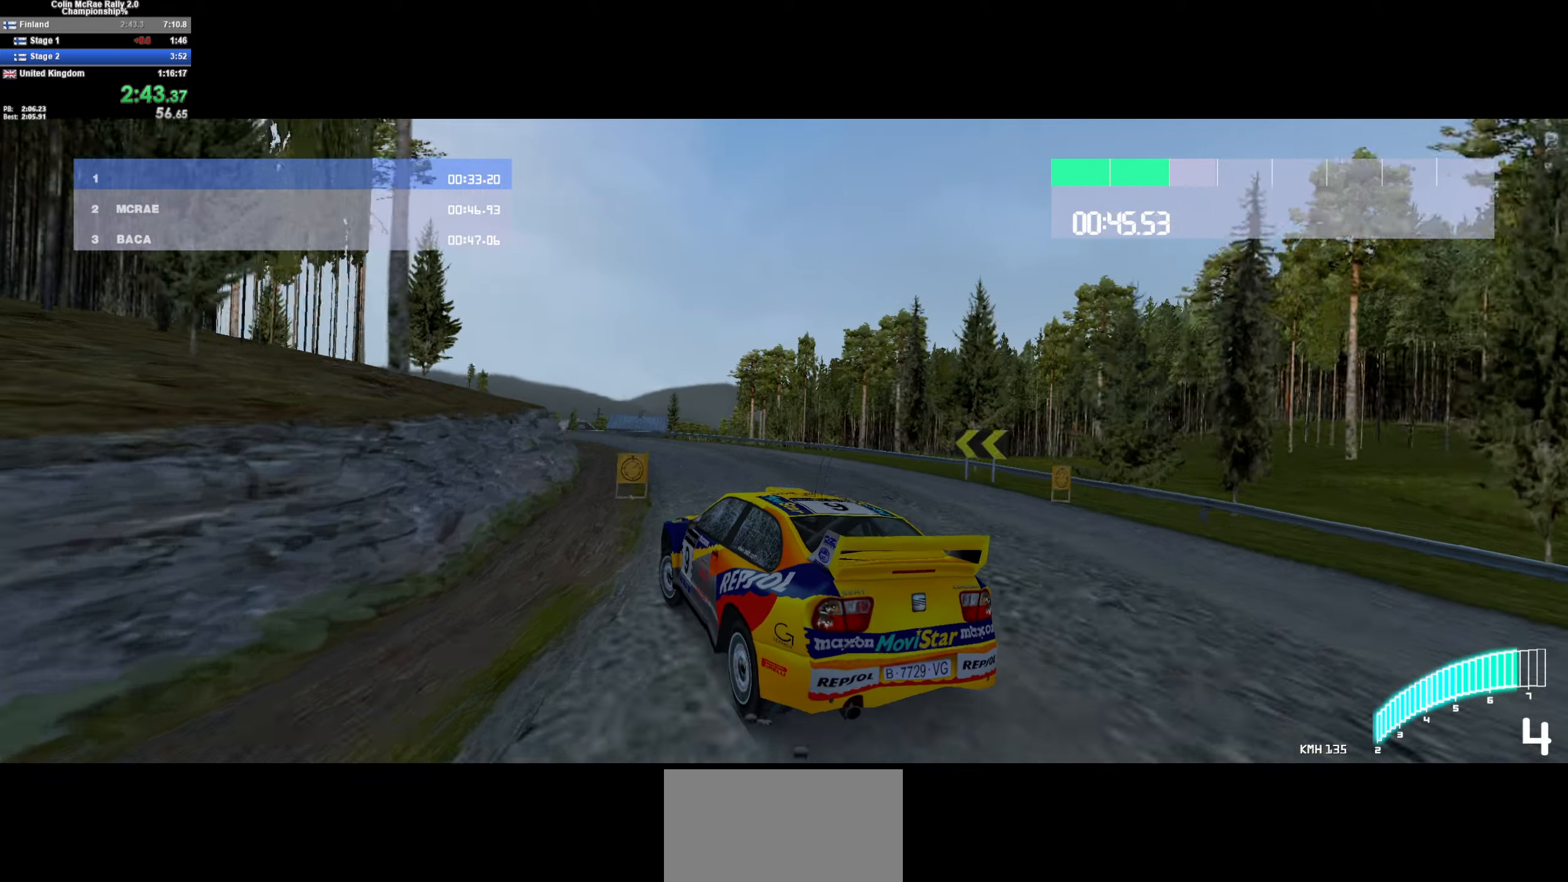
{"keys": ["a", "w"], "events": [[83, "a", "down"], [83, "w", "up"], [233, "w", "down"], [267, "a", "up"], [350, "a", "down"], [400, "w", "up"], [500, "w", "down"]]}
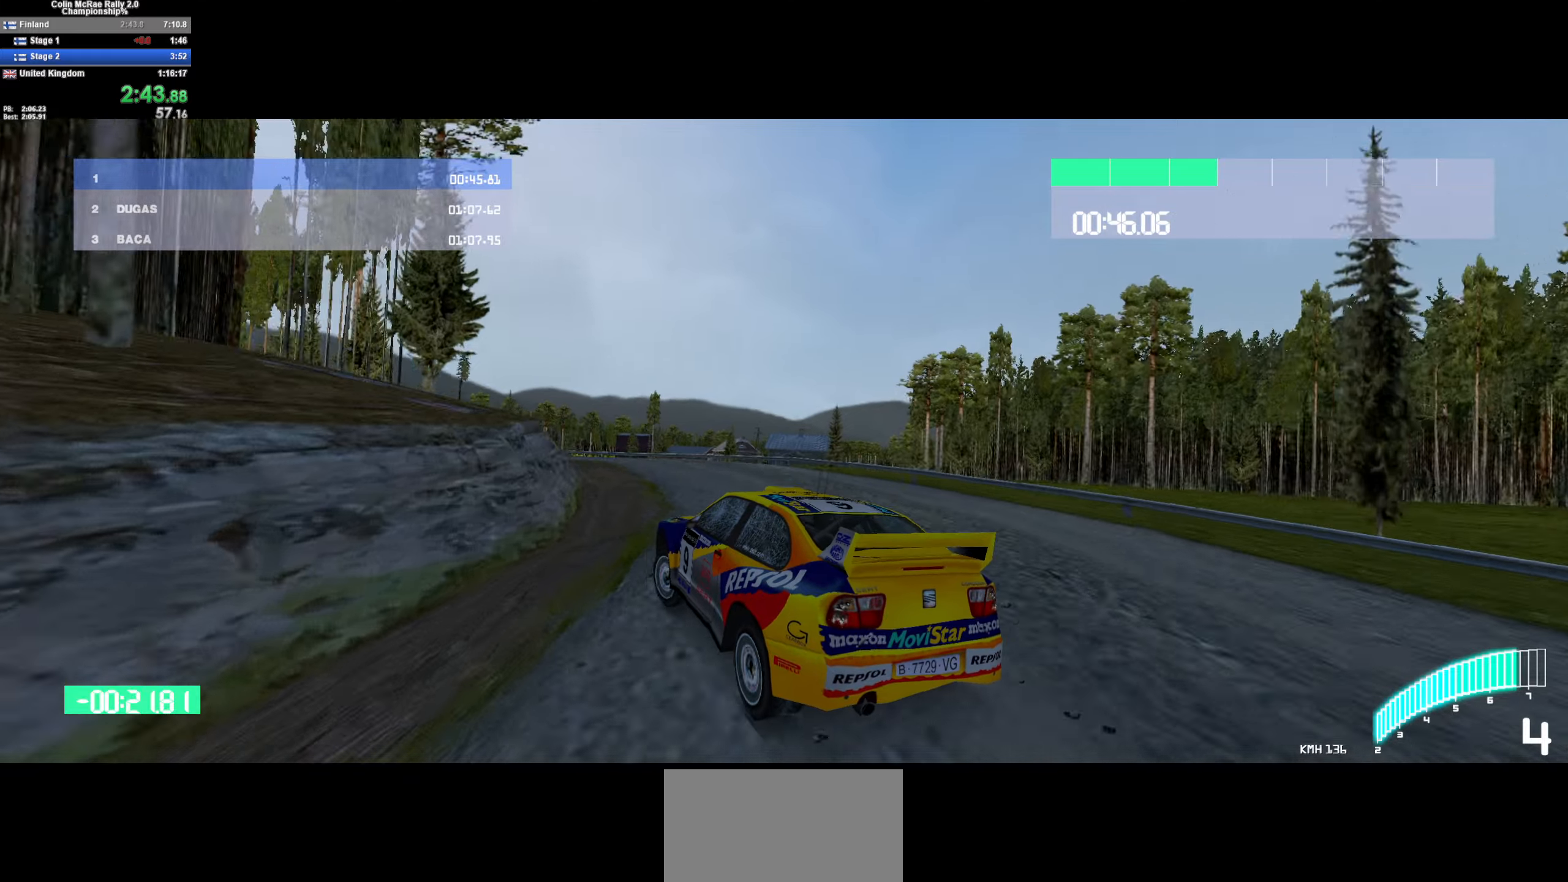
{"keys": ["w"], "events": [[183, "a", "up"], [317, "a", "down"], [417, "a", "up"]]}
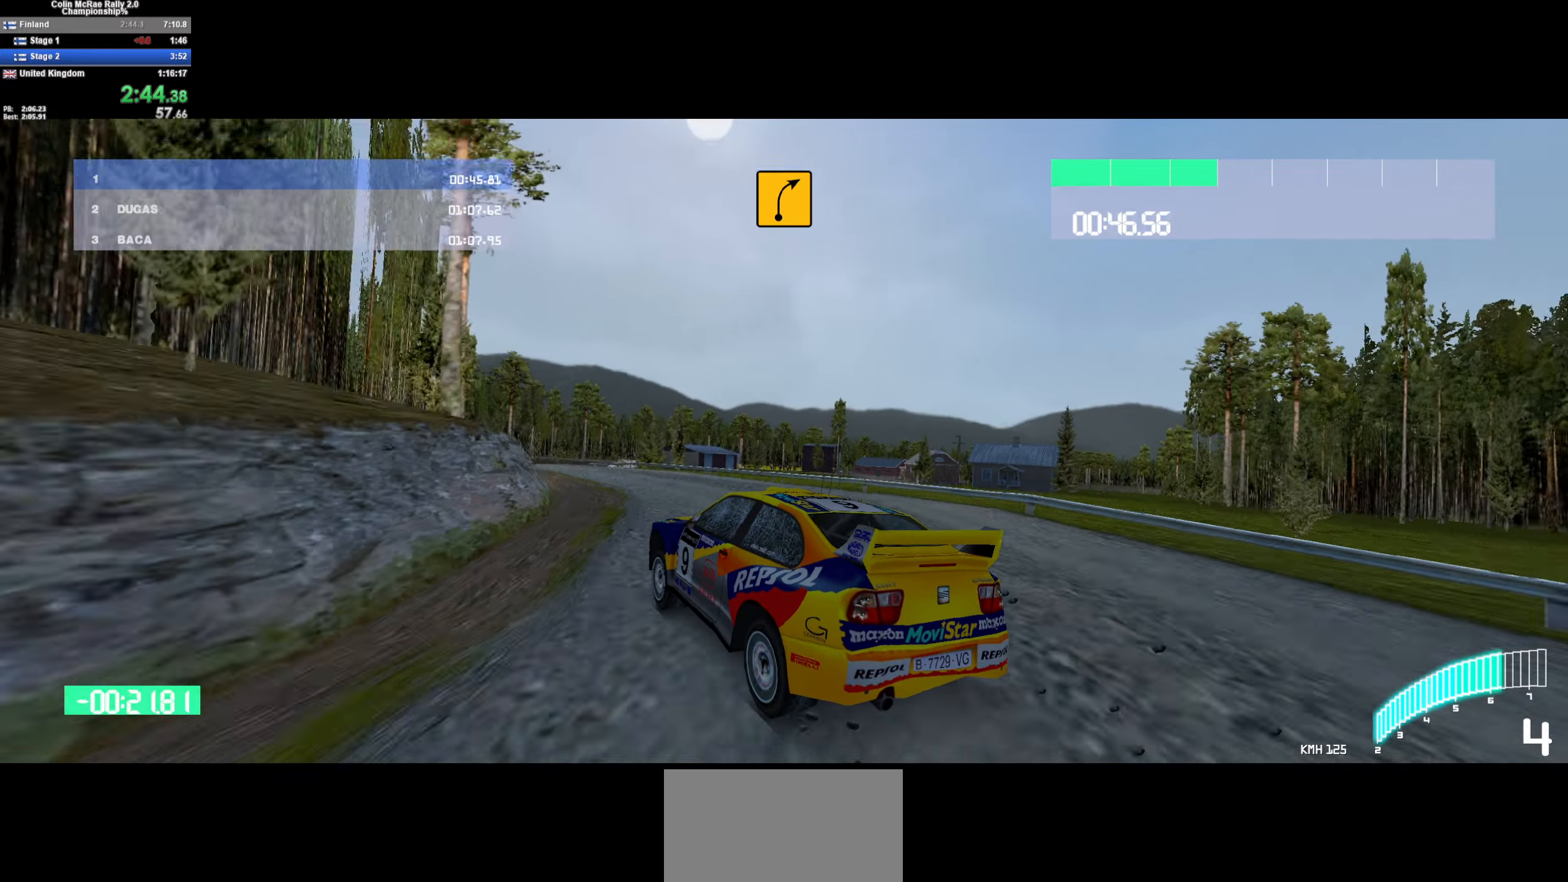
{"keys": ["a", "w"], "events": [[17, "d", "down"], [150, "d", "up"], [300, "d", "down"], [400, "d", "up"], [483, "a", "down"]]}
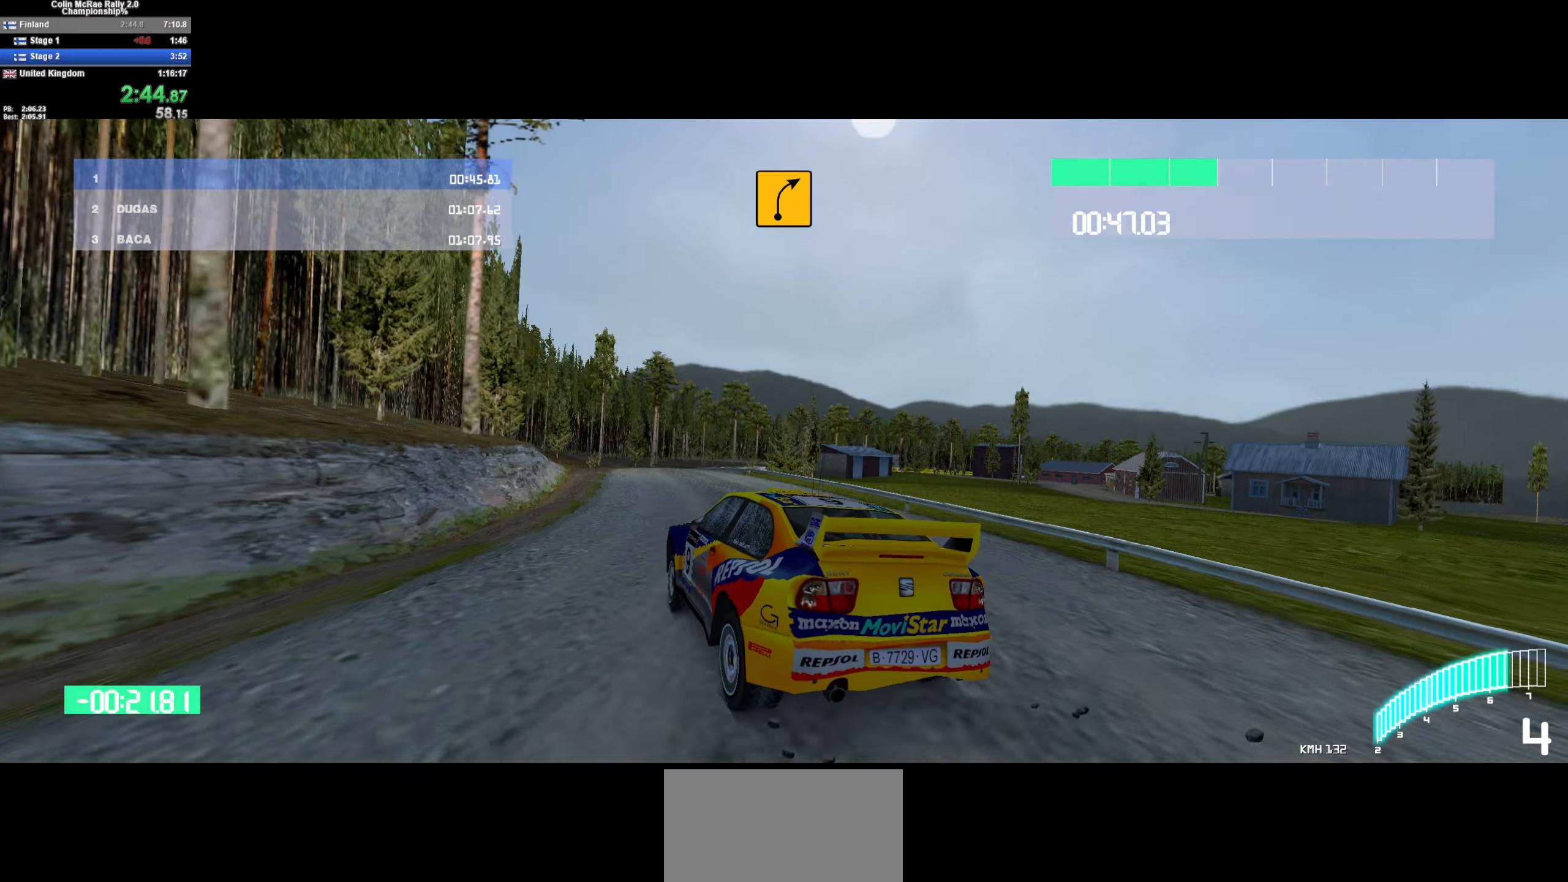
{"keys": ["d", "w"], "events": [[117, "a", "up"], [367, "d", "down"]]}
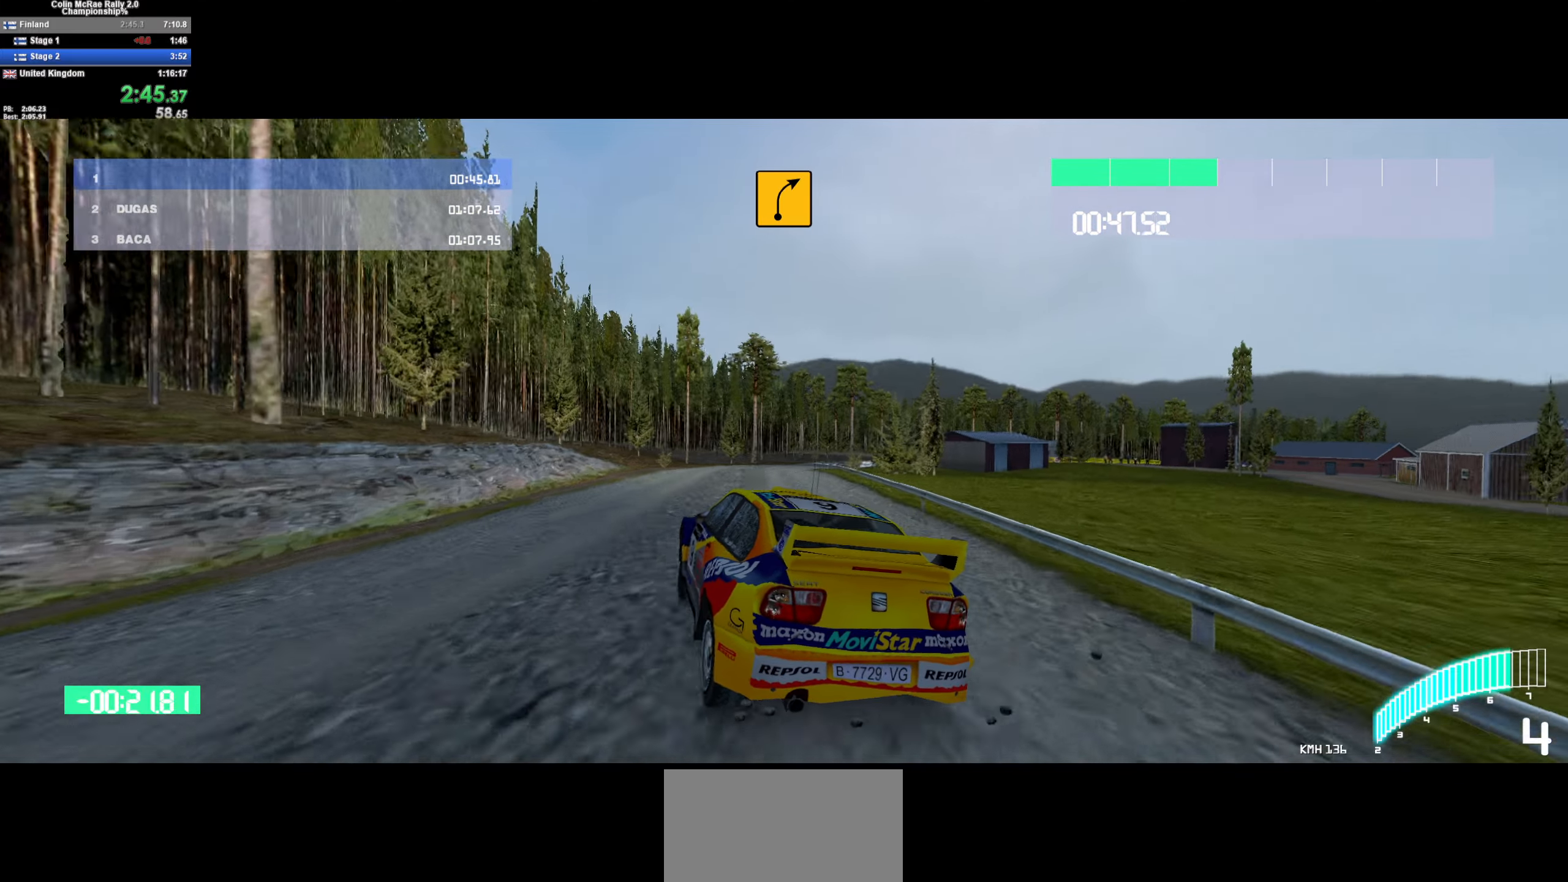
{"keys": ["w"], "events": [[100, "d", "up"], [183, "d", "down"], [283, "d", "up"]]}
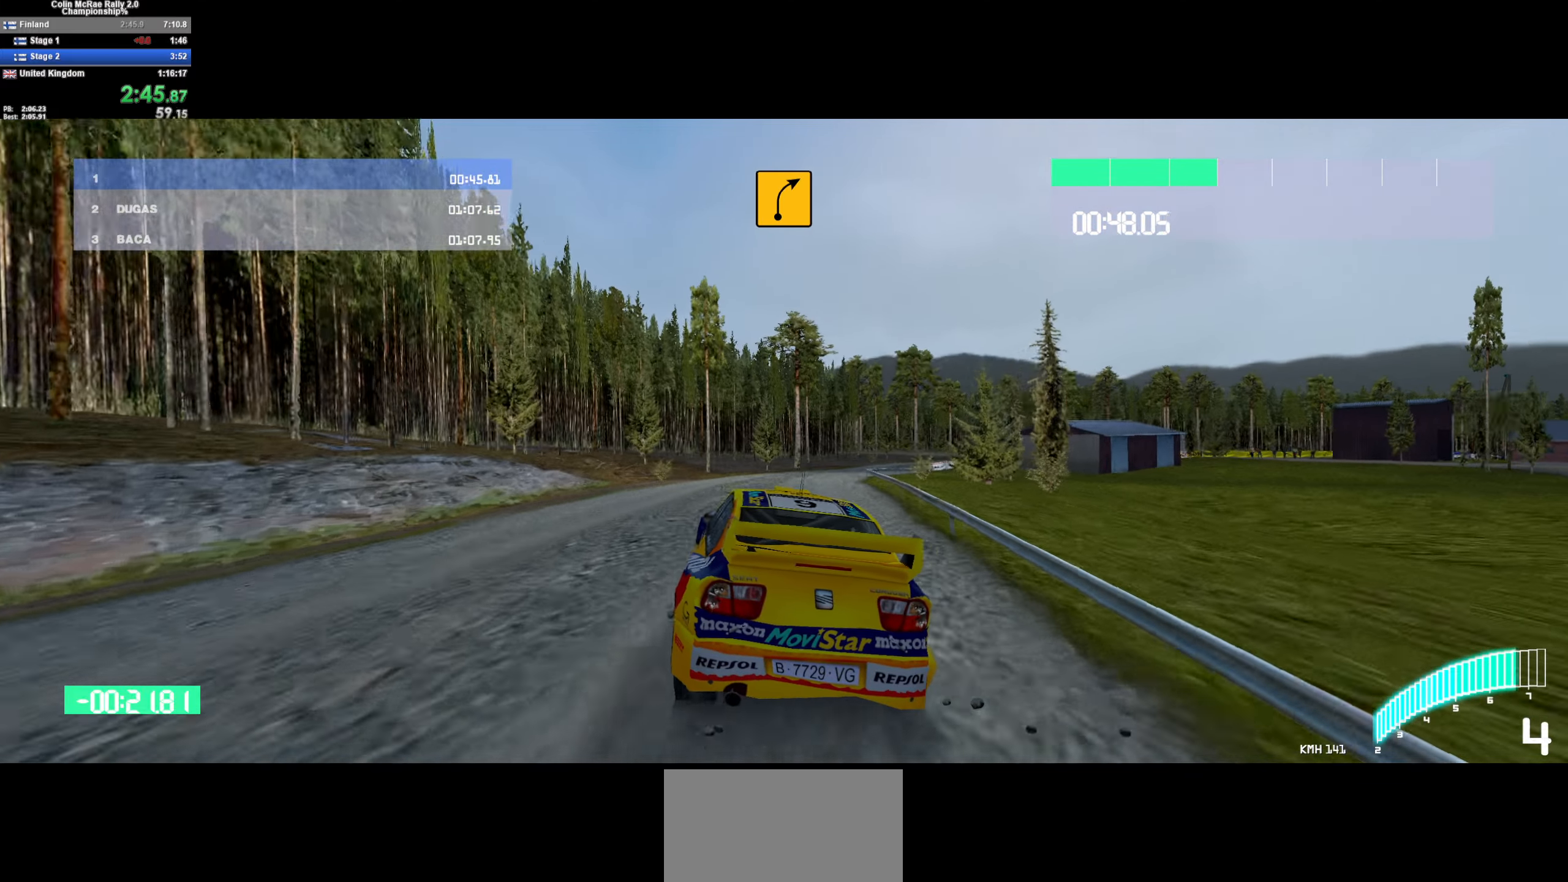
{"keys": ["d", "w"], "events": [[17, "d", "down"], [300, "d", "up"], [483, "d", "down"]]}
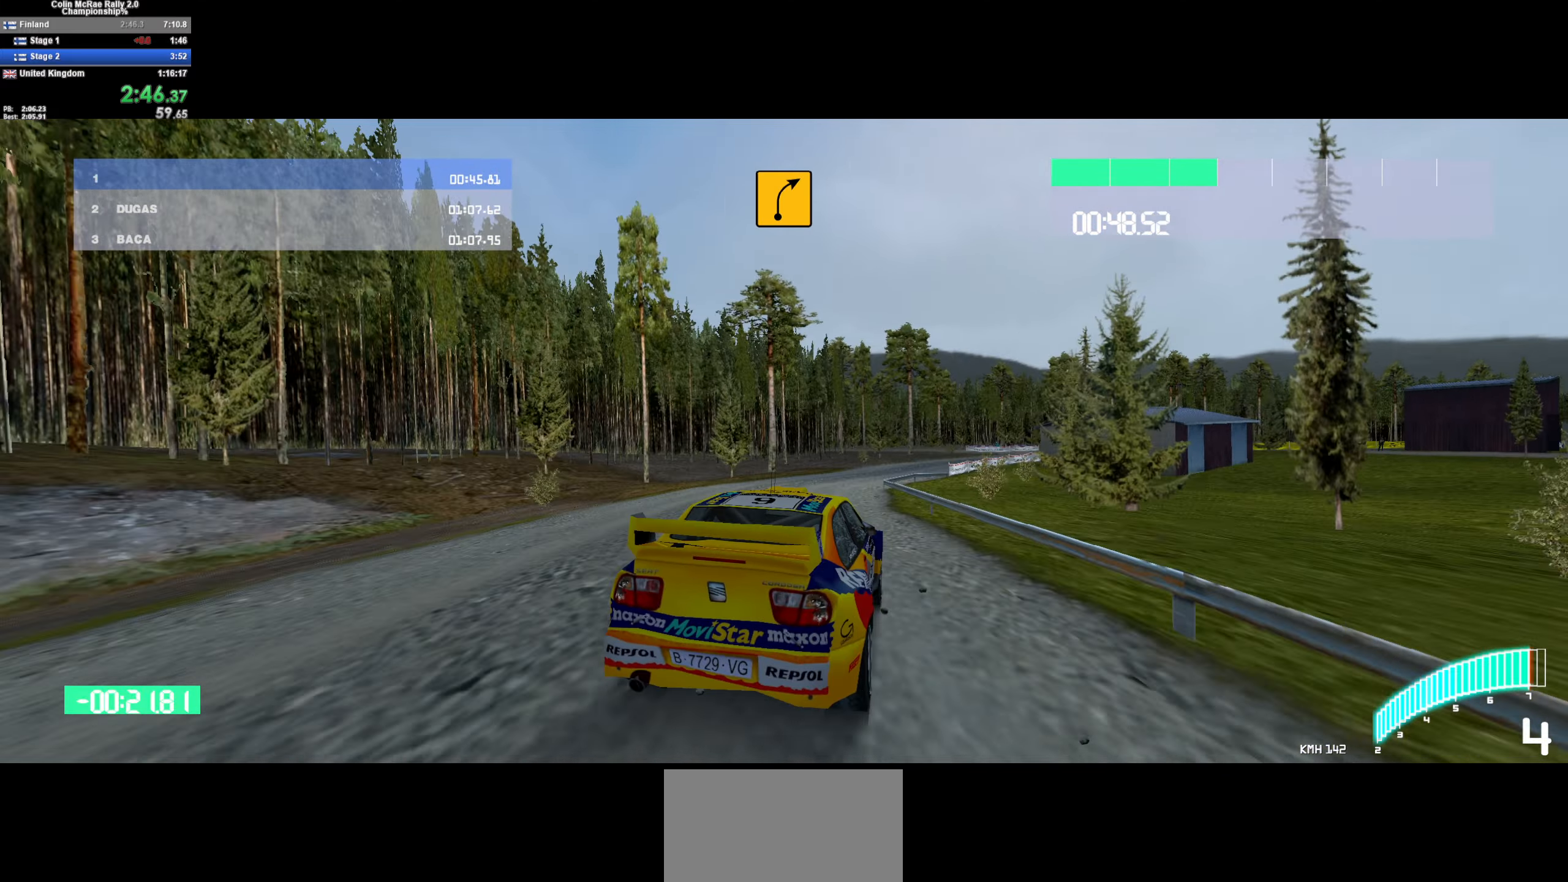
{"keys": ["w"], "events": [[67, "d", "up"], [217, "d", "down"], [267, "/", "down"], [367, "/", "up"], [500, "d", "up"]]}
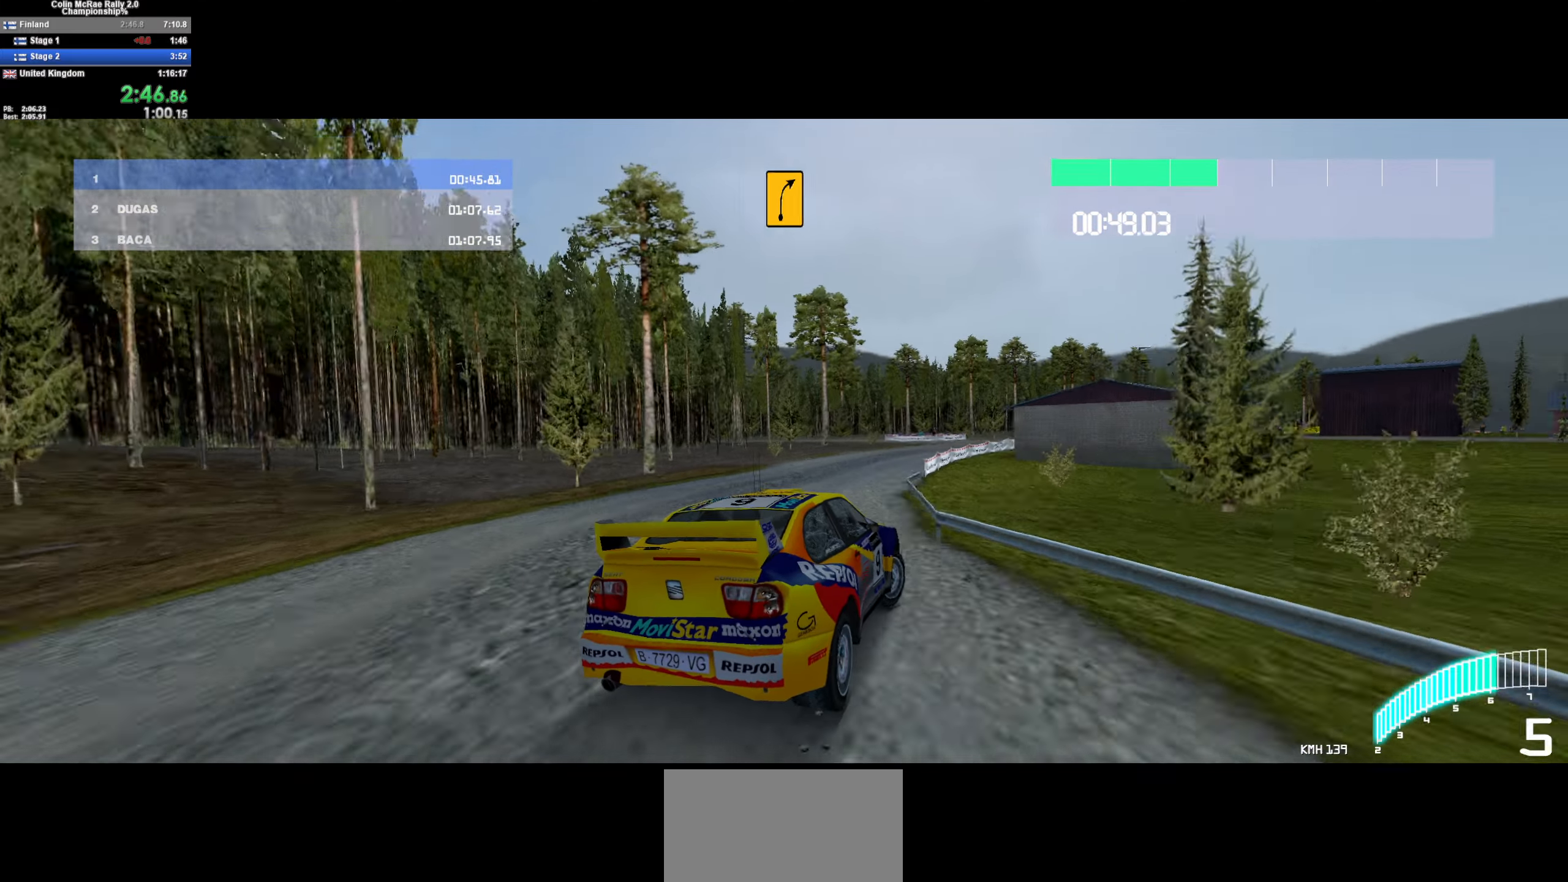
{"keys": ["w"], "events": [[83, "d", "down"], [183, "d", "up"], [283, "a", "down"], [367, "a", "up"]]}
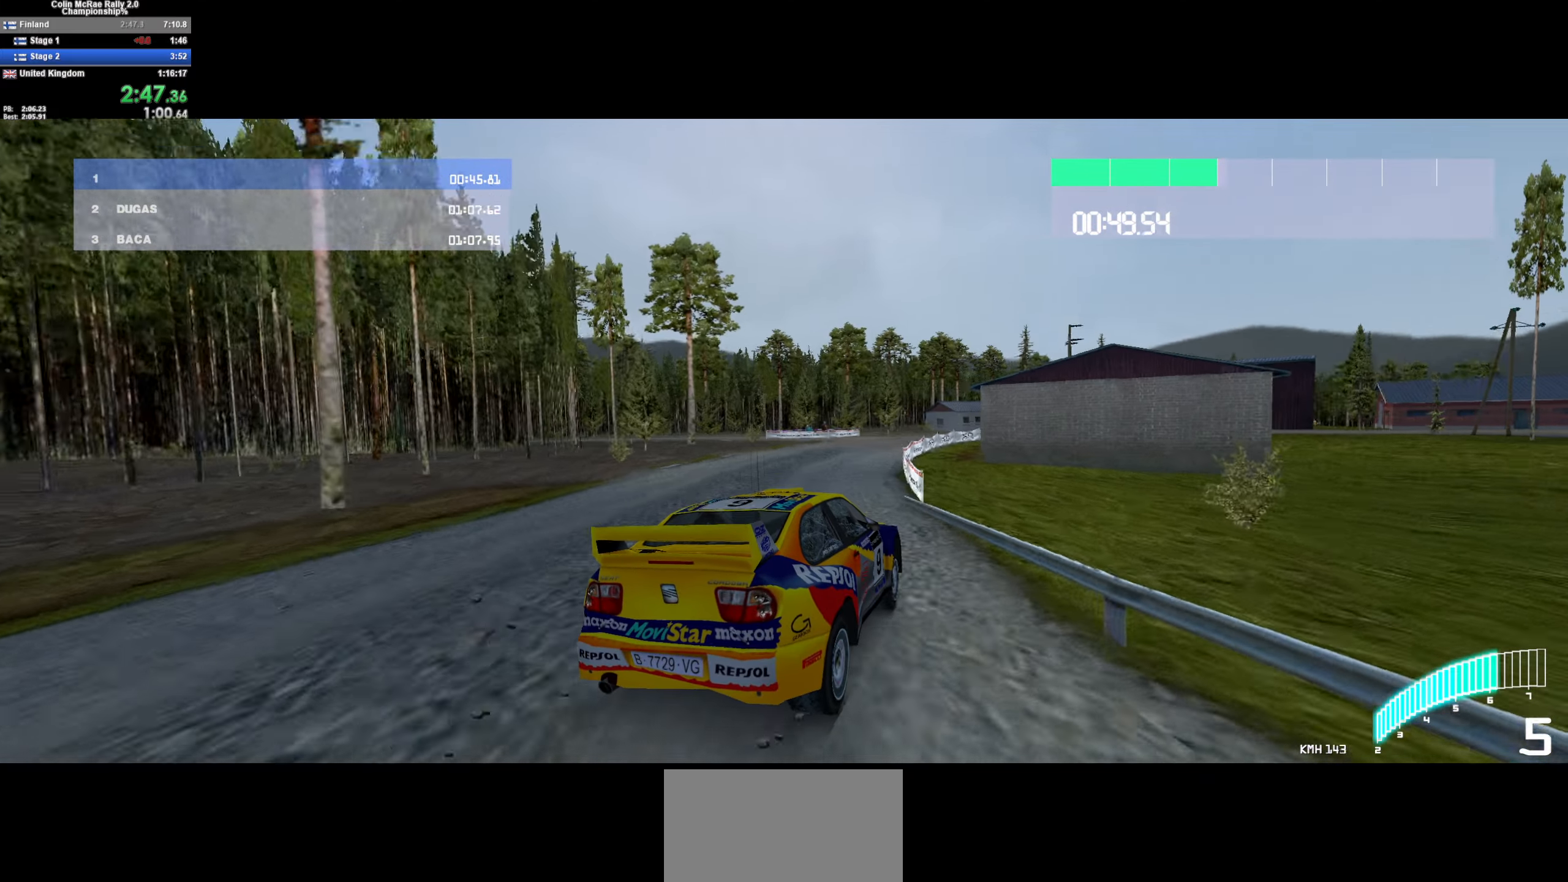
{"keys": ["d", "w"], "events": [[17, "d", "down"], [150, "d", "up"], [283, "a", "down"], [383, "a", "up"], [433, "d", "down"]]}
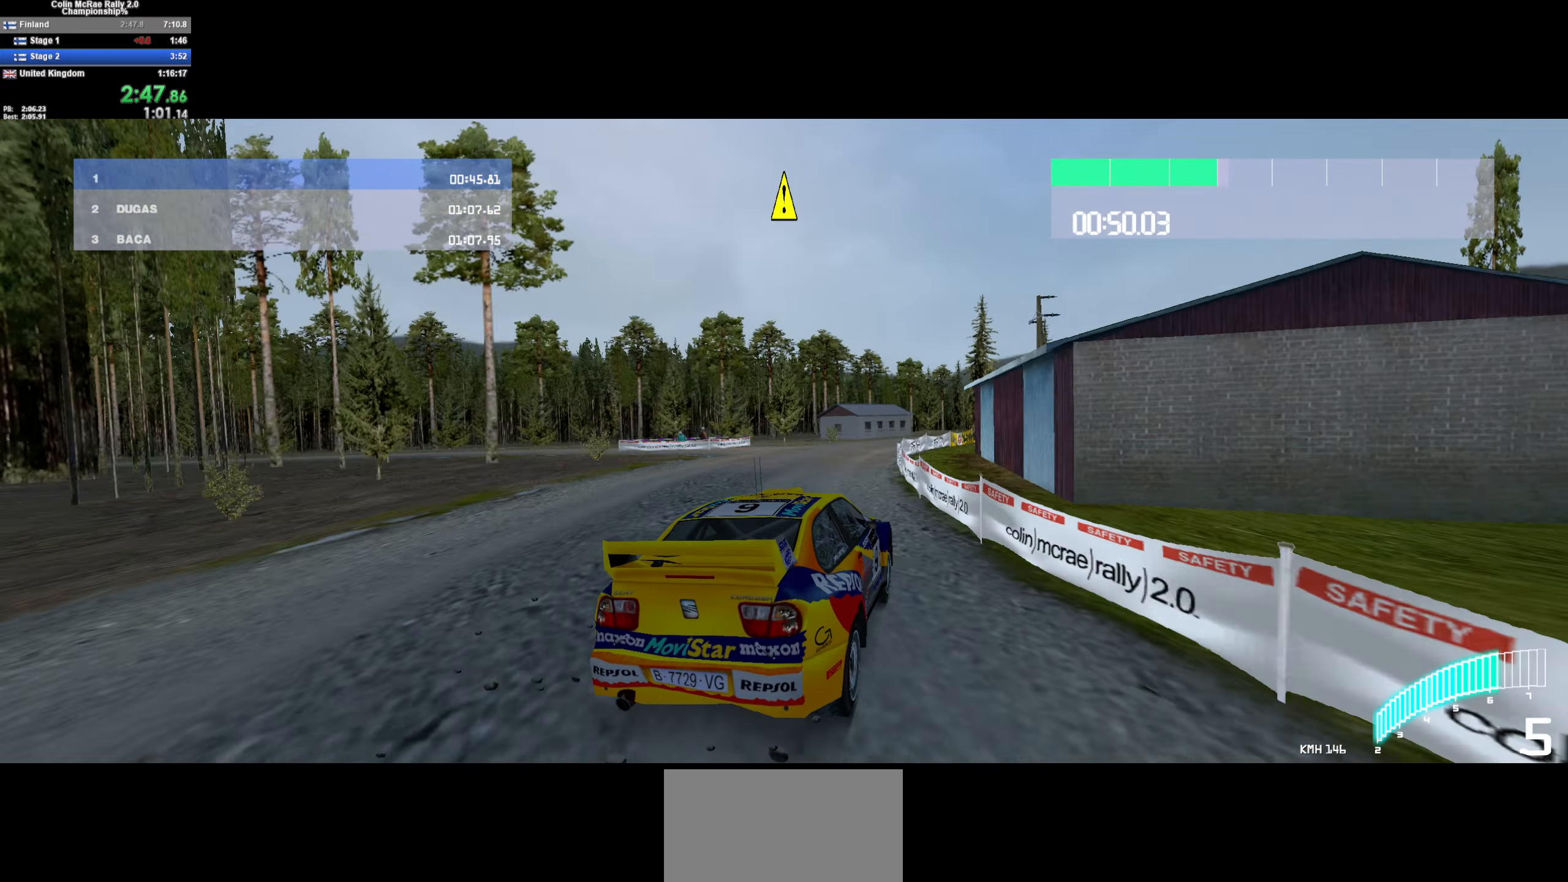
{"keys": ["w"], "events": [[167, "d", "up"], [267, "d", "down"], [350, "d", "up"], [400, "d", "down"], [450, "d", "up"]]}
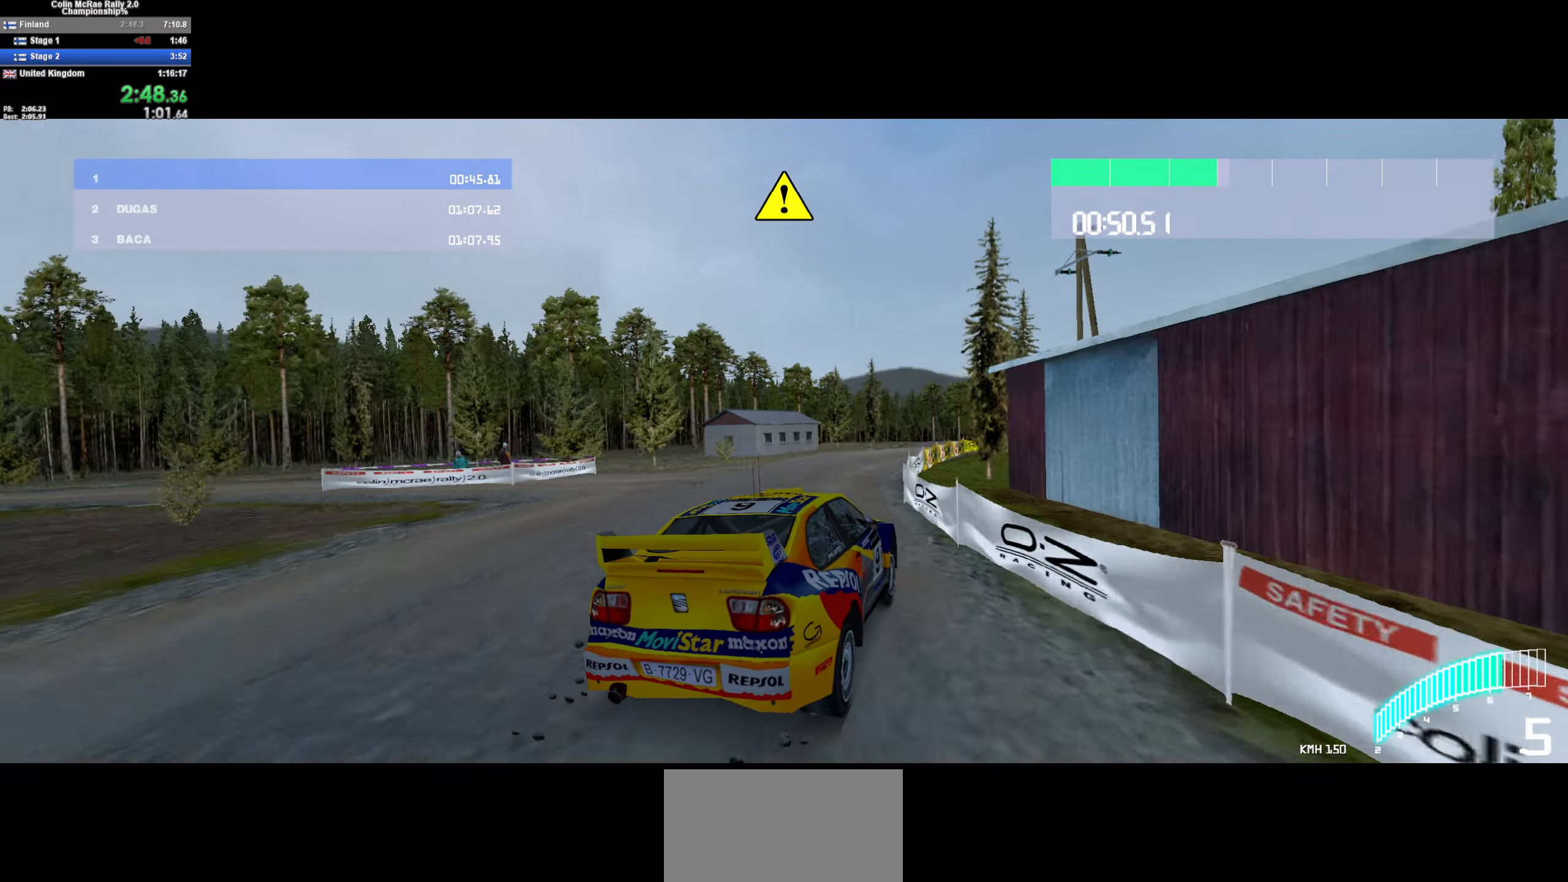
{"keys": ["d", "w"], "events": [[50, "d", "down"], [183, "d", "up"], [284, "d", "down"]]}
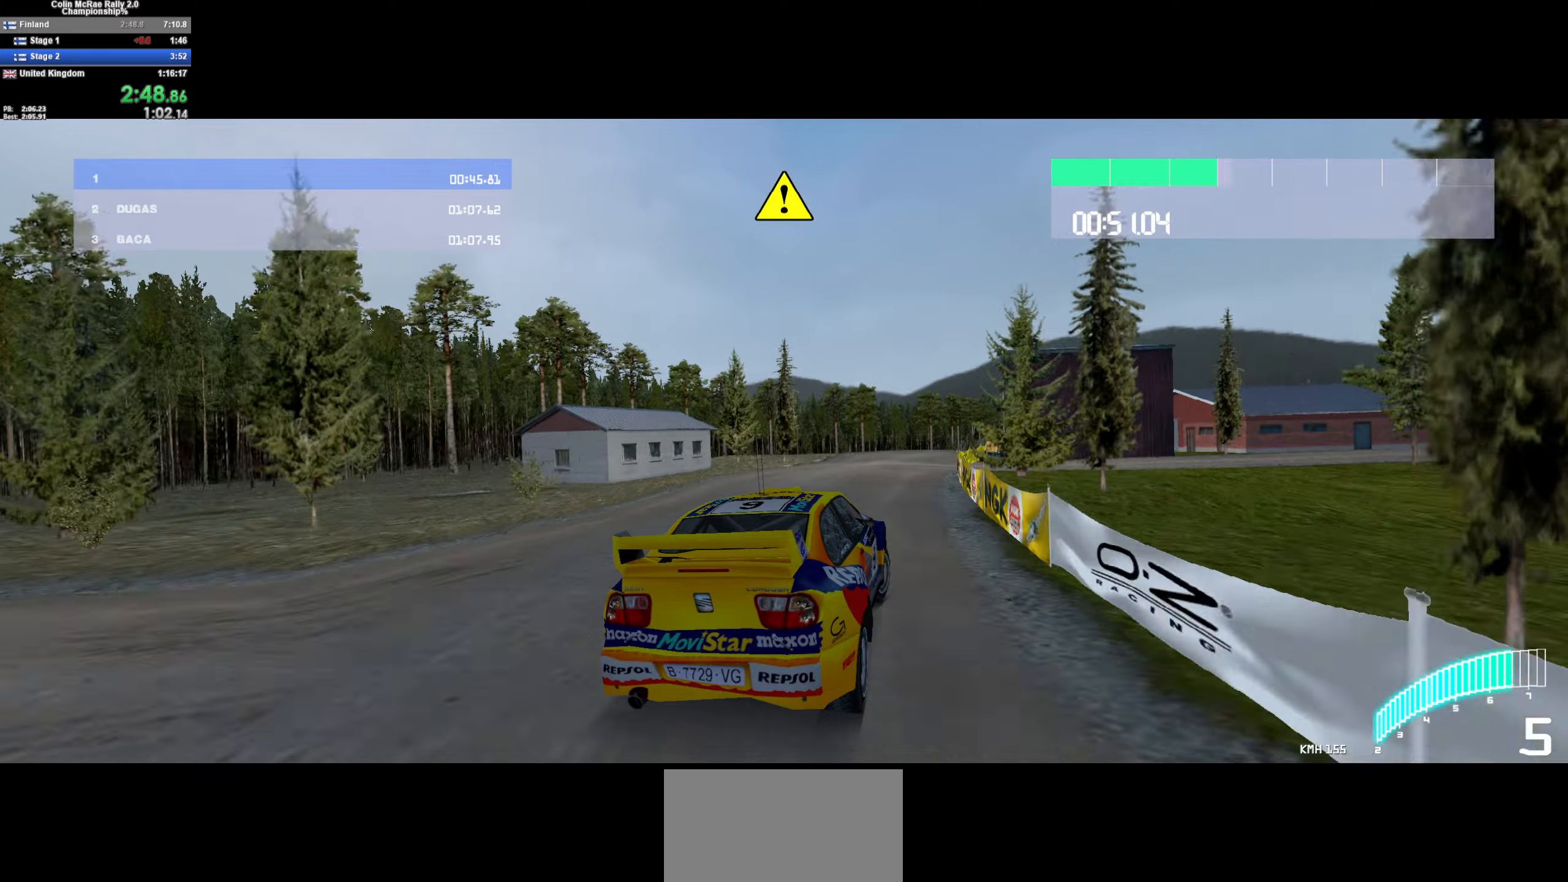
{"keys": ["w"], "events": [[17, "d", "up"], [150, "d", "down"], [484, "d", "up"]]}
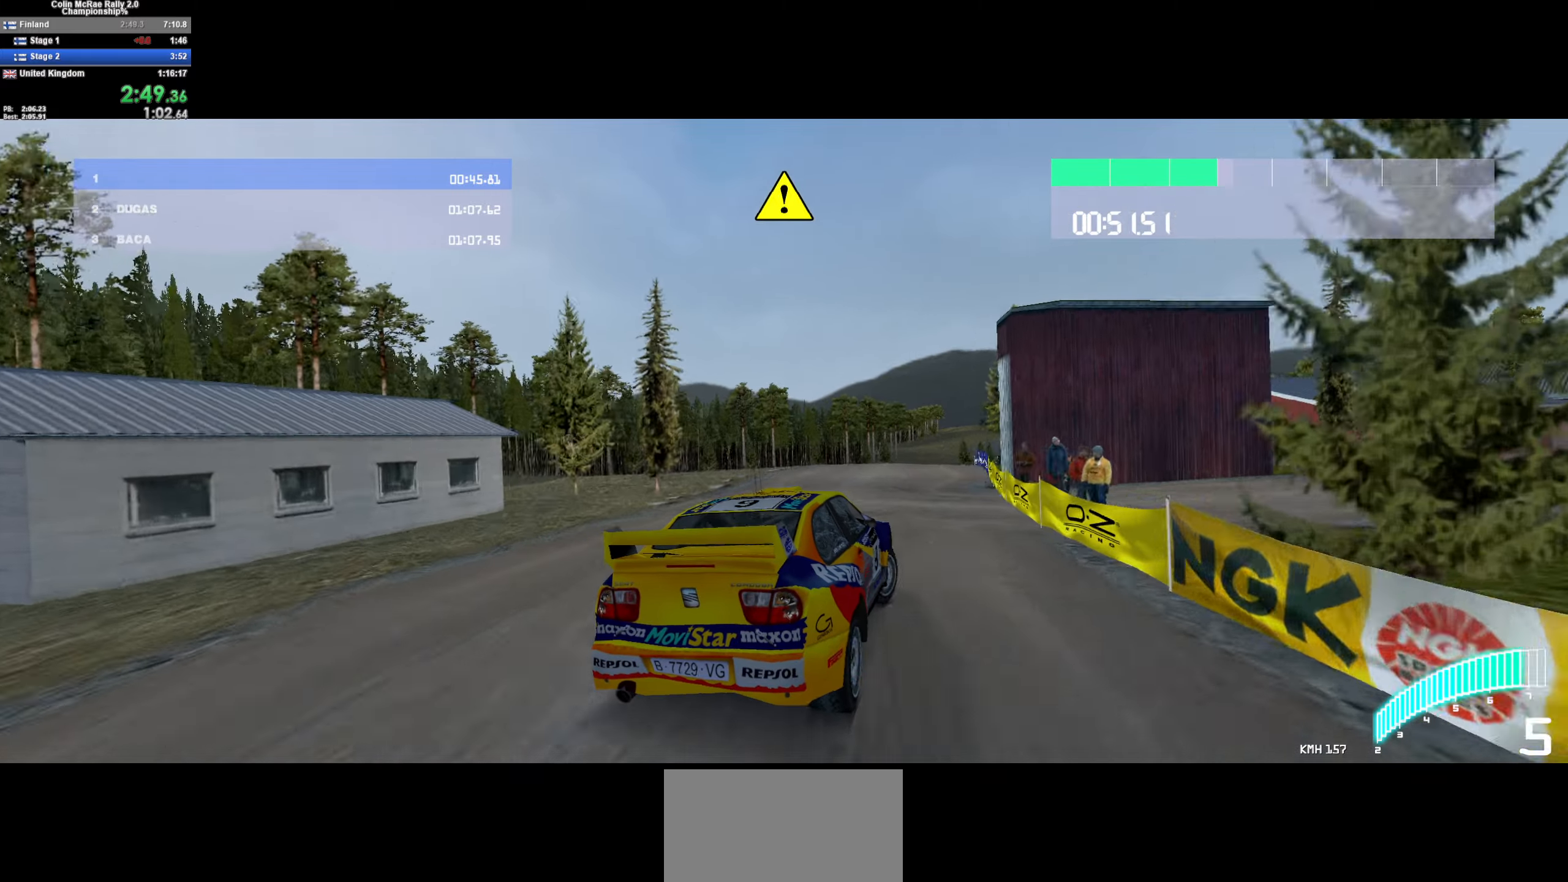
{"keys": ["d", "w"], "events": [[300, "a", "down"], [350, "a", "up"], [450, "d", "down"]]}
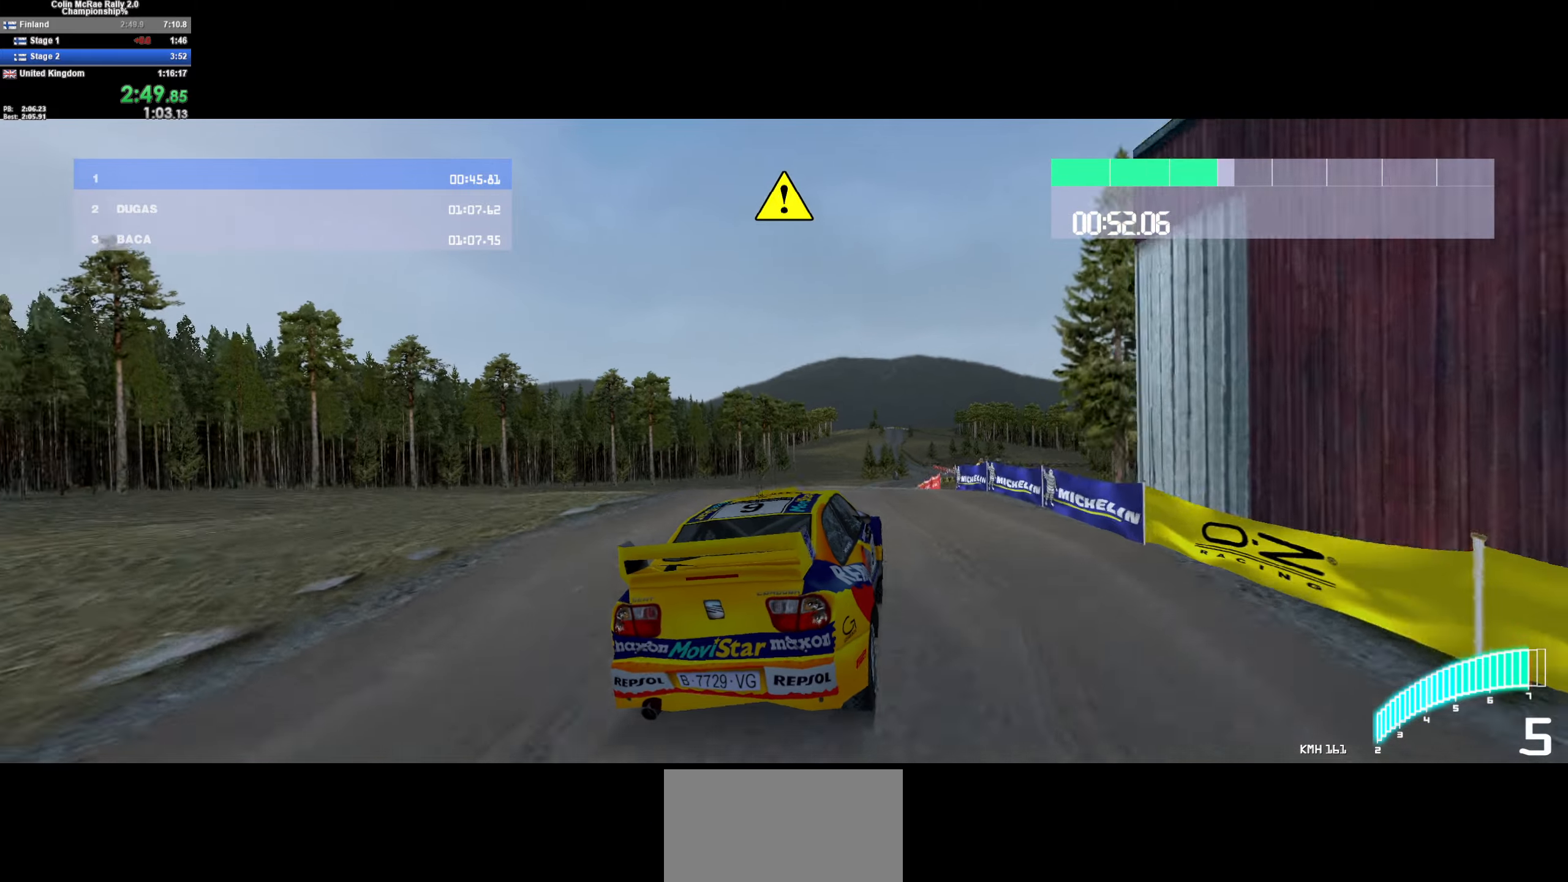
{"keys": ["w"], "events": [[50, "/", "down"], [50, "d", "up"], [150, "/", "up"], [334, "a", "down"], [417, "a", "up"]]}
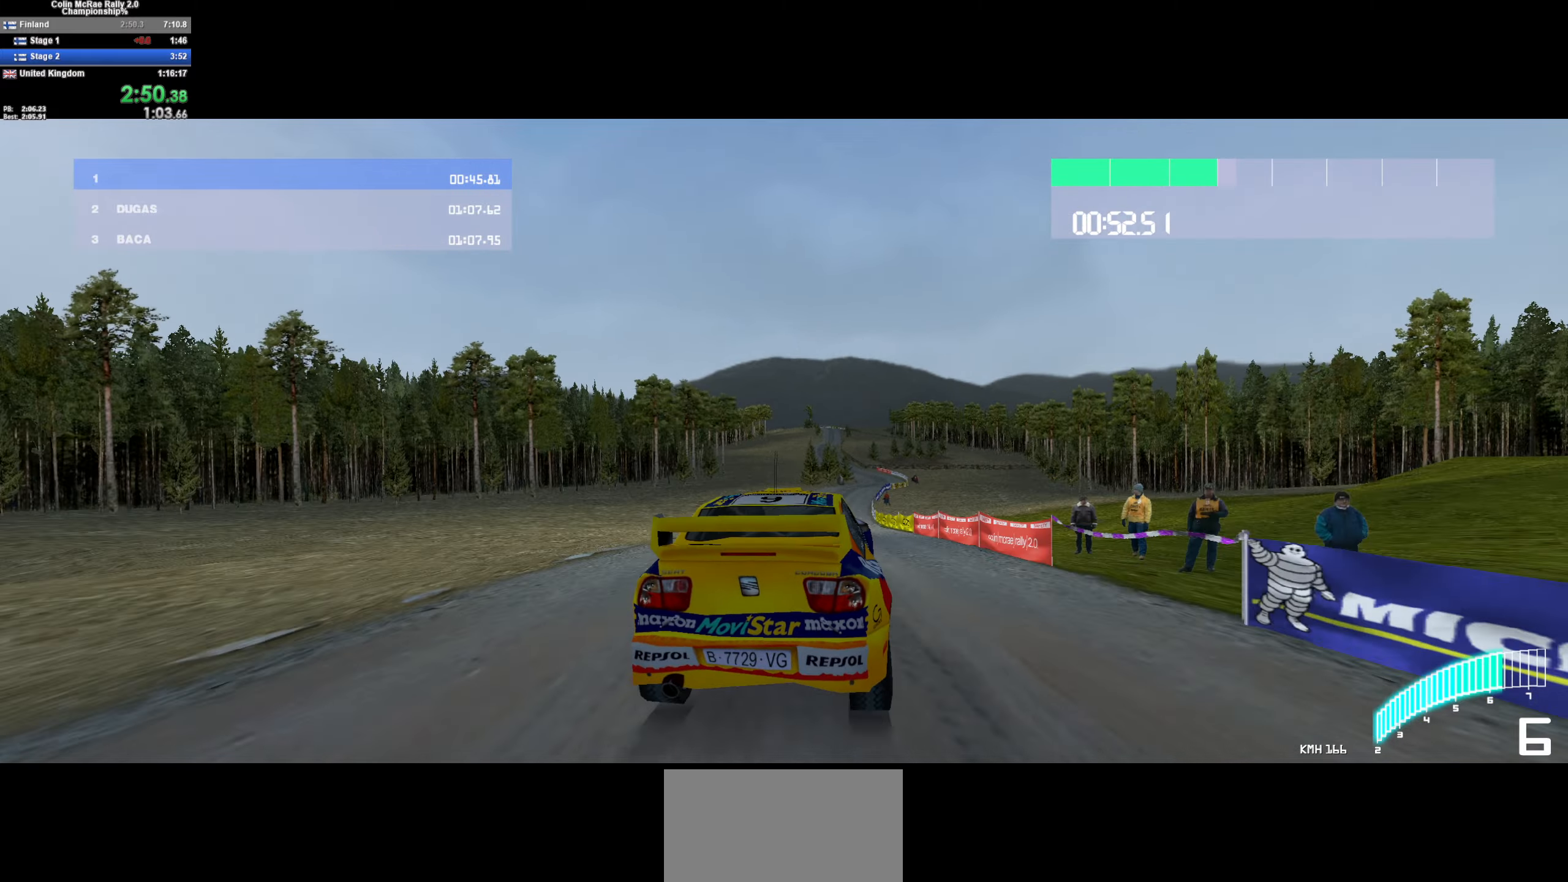
{"keys": ["d", "w"], "events": [[100, "d", "down"], [300, "d", "up"], [450, "d", "down"]]}